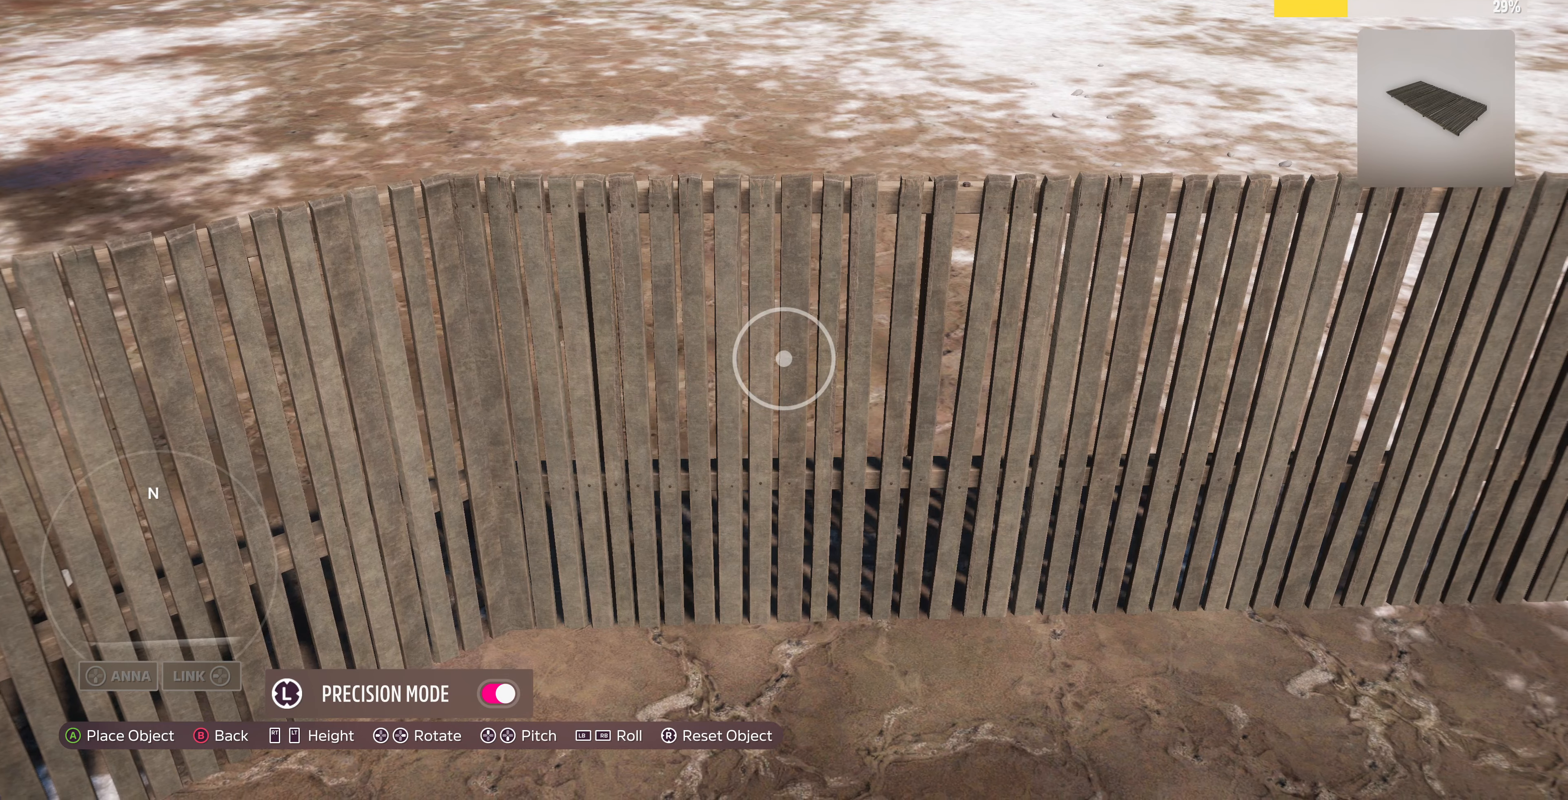
Gameplay with a controller (PlayStation layout); each line is a JSON object with the inputs held at the frame after it. "events" lists button and stick changes between this image and that frame as [ms after this image, input, new state], when the widget could be followed in between.
{"buttons": [], "left_stick": "up-left", "right_stick": "center", "events": [[100, "left_stick", "left"], [267, "left_stick", "center"], [400, "left_stick", "up-left"]]}
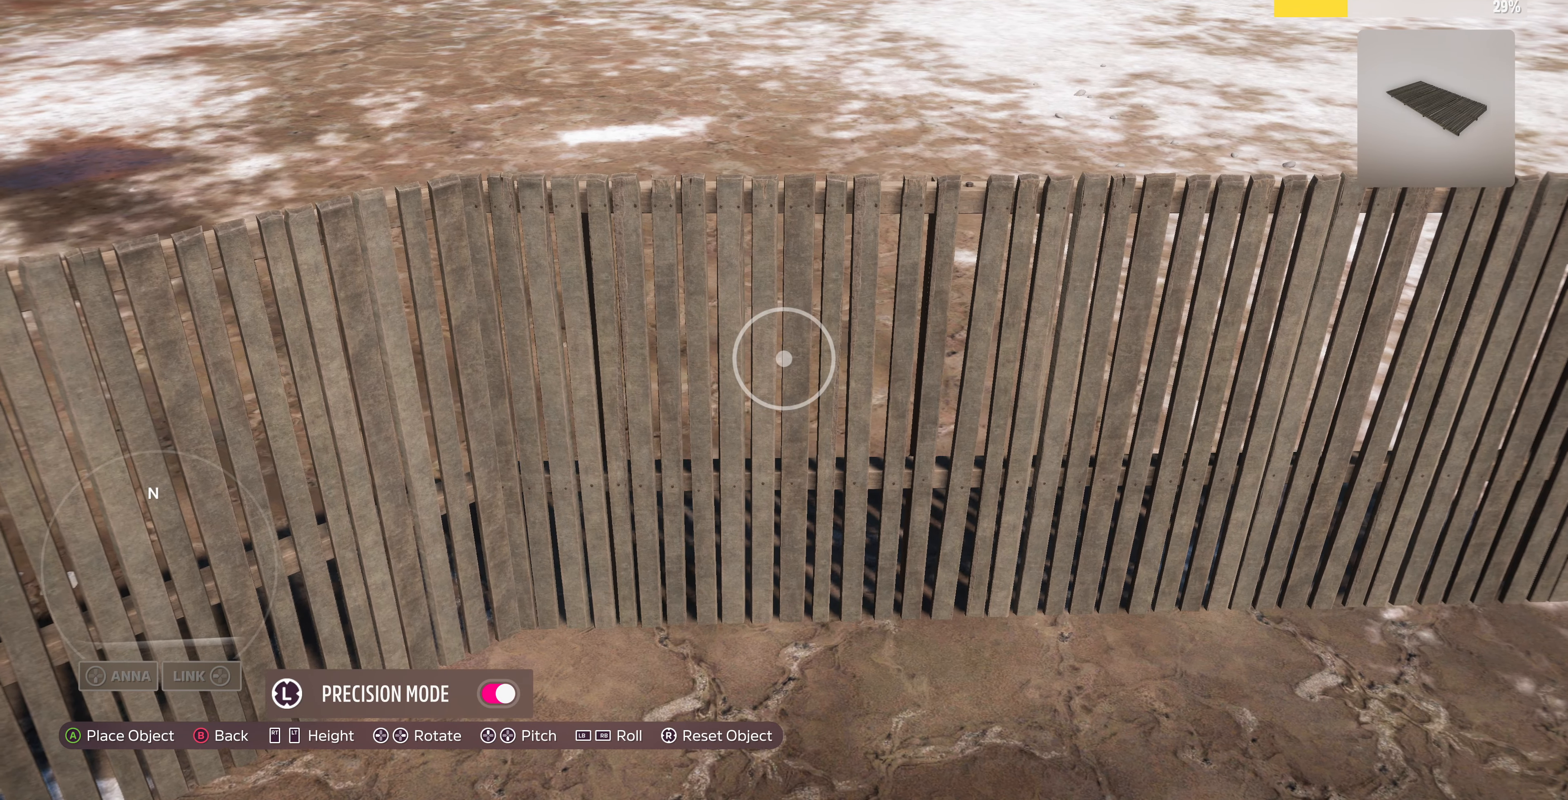
{"buttons": [], "left_stick": "center", "right_stick": "center", "events": [[34, "left_stick", "center"], [234, "left_stick", "right"], [300, "left_stick", "down-right"], [400, "left_stick", "center"]]}
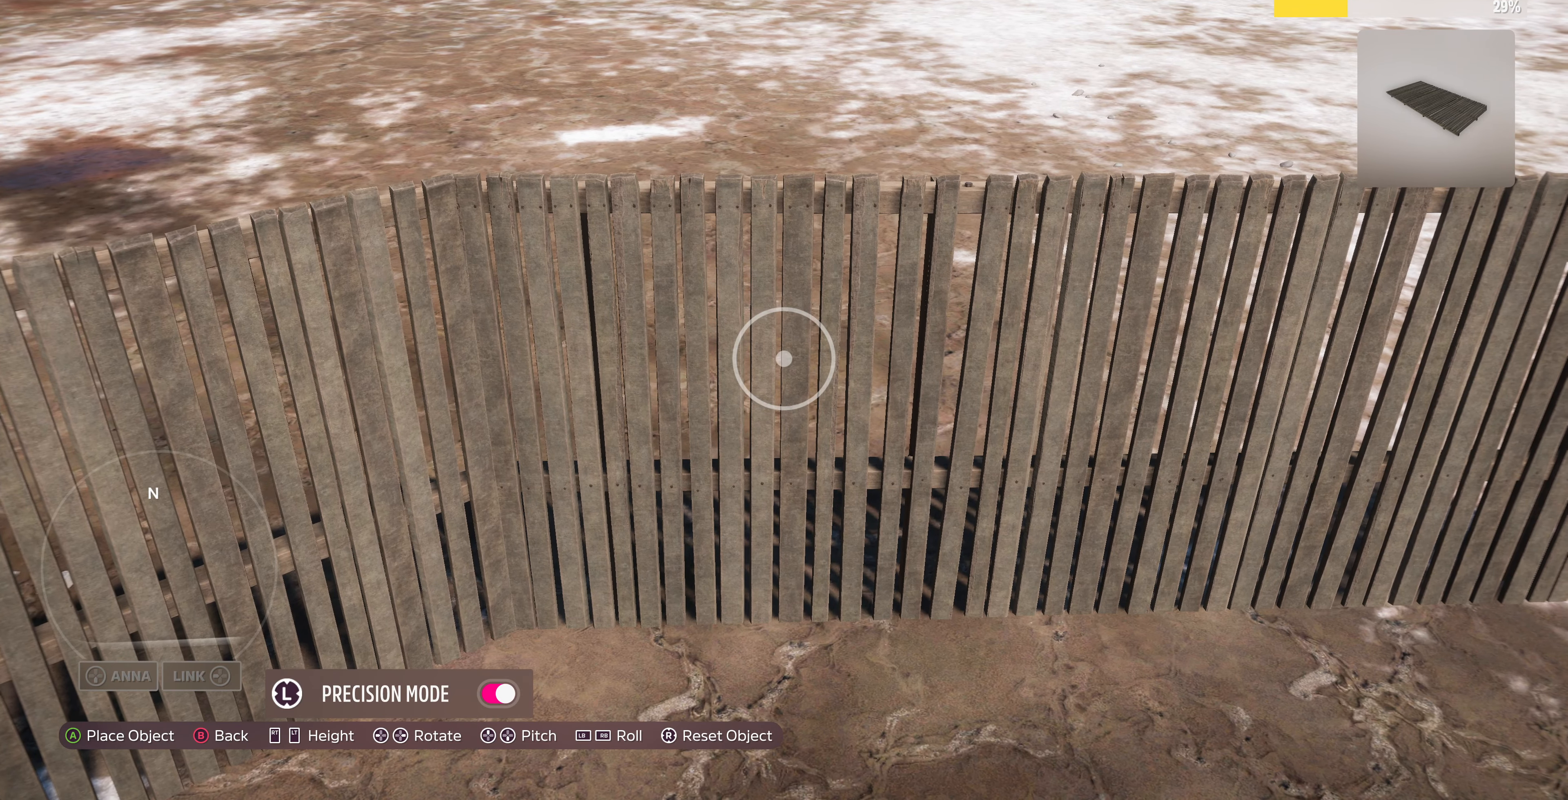
{"buttons": [], "left_stick": "center", "right_stick": "center", "events": [[100, "left_stick", "down"], [267, "left_stick", "center"]]}
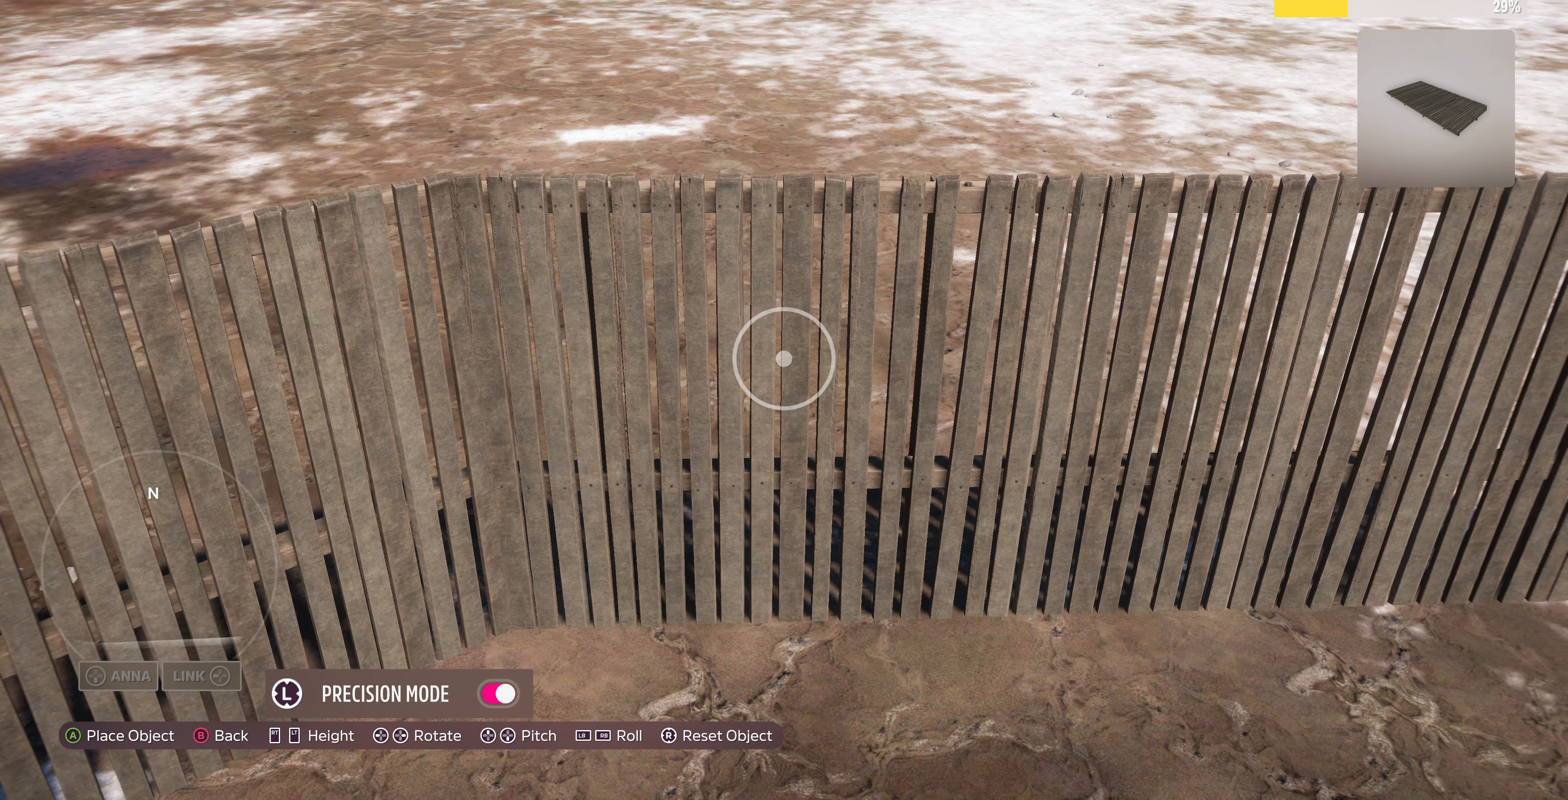
{"buttons": ["CROSS"], "left_stick": "center", "right_stick": "center", "events": [[34, "left_stick", "up"], [134, "left_stick", "center"], [434, "CROSS", "down"]]}
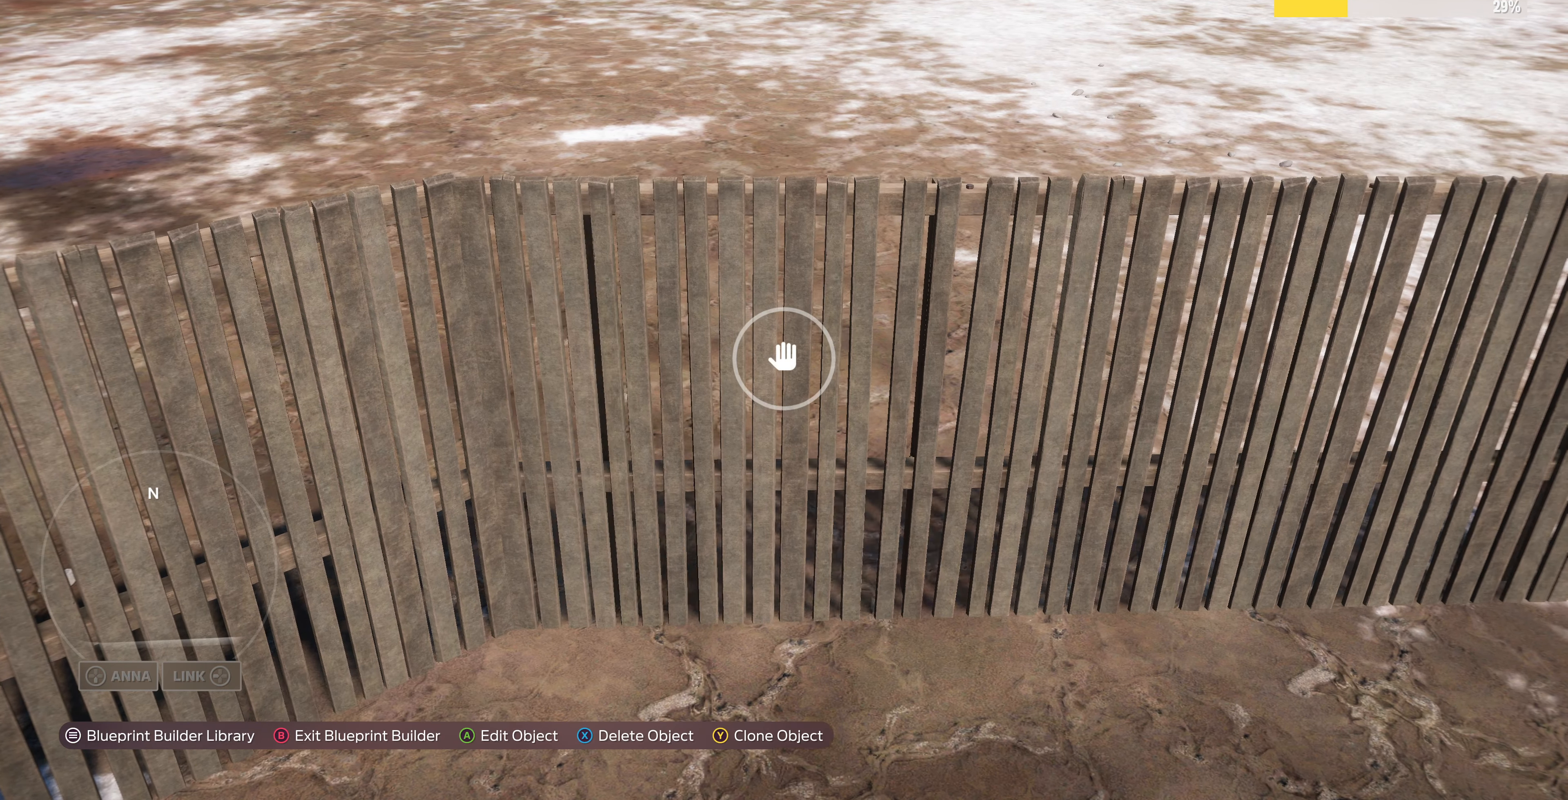
{"buttons": [], "left_stick": "down-left", "right_stick": "left", "events": [[67, "CROSS", "up"], [167, "left_stick", "down-left"], [200, "right_stick", "left"]]}
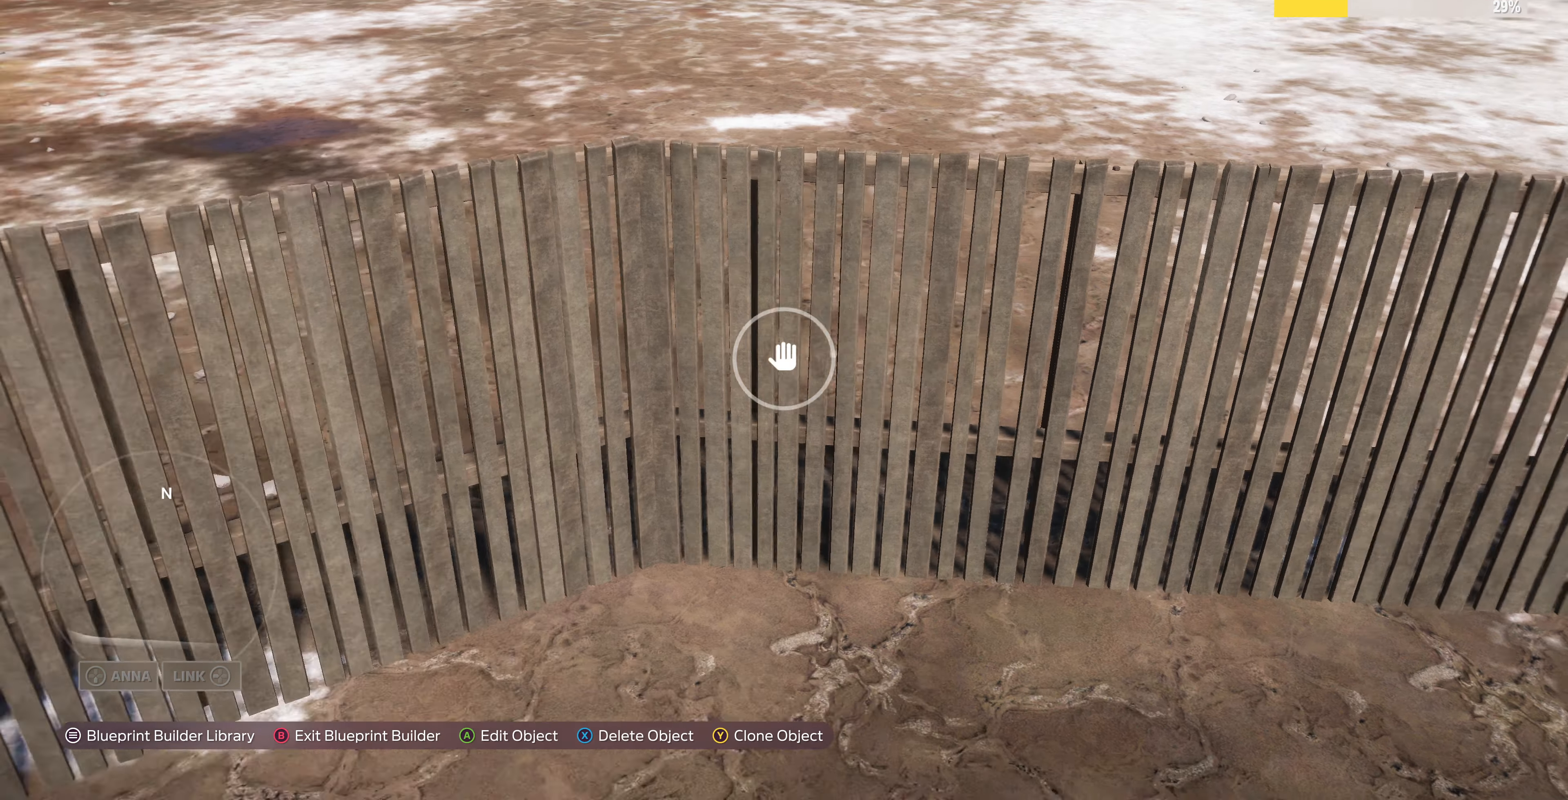
{"buttons": [], "left_stick": "down-left", "right_stick": "center", "events": [[34, "R2", "down"], [234, "R2", "up"], [500, "right_stick", "center"]]}
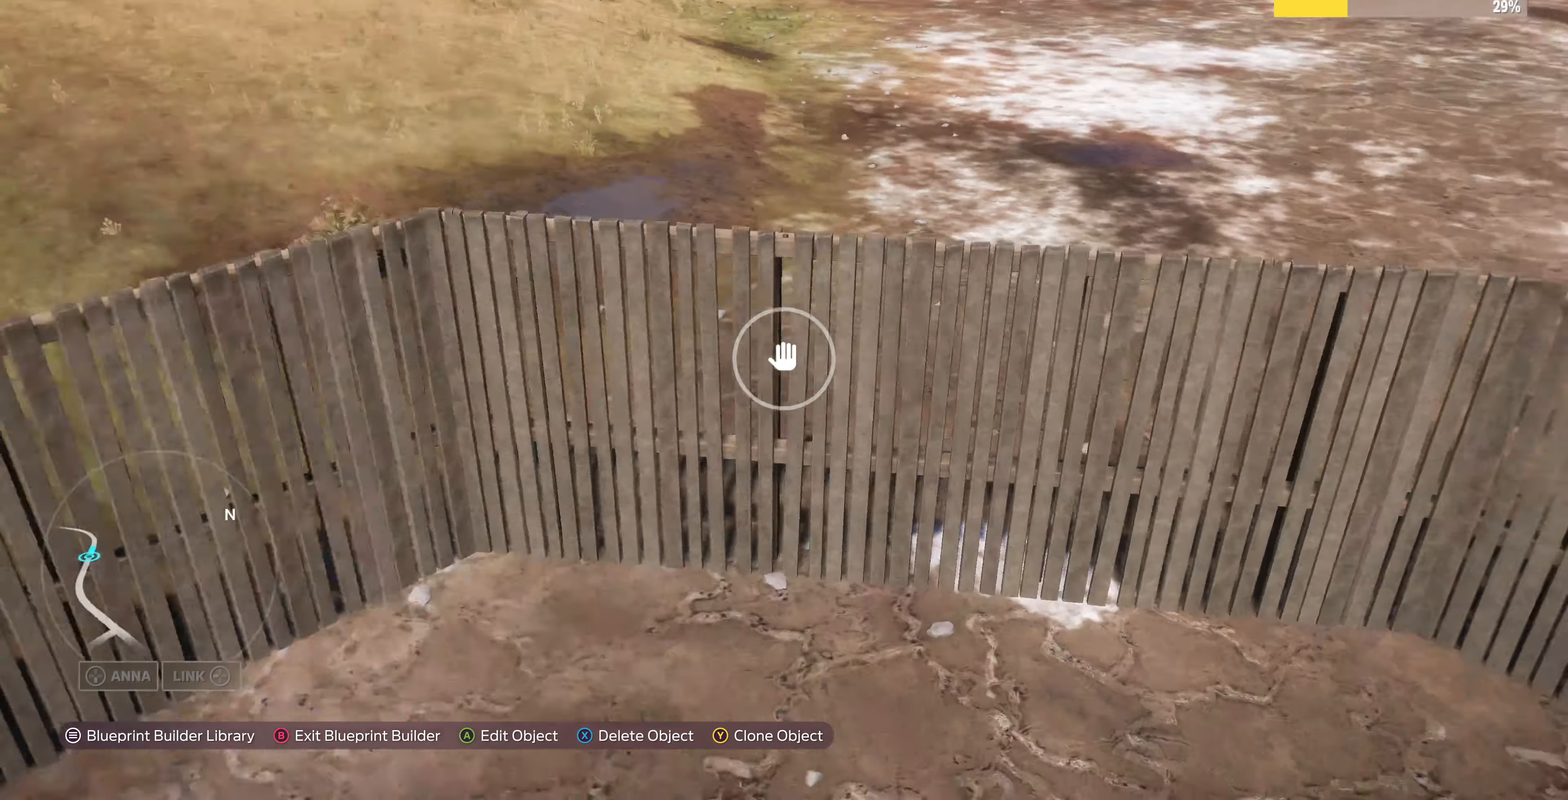
{"buttons": [], "left_stick": "center", "right_stick": "center", "events": [[200, "left_stick", "center"]]}
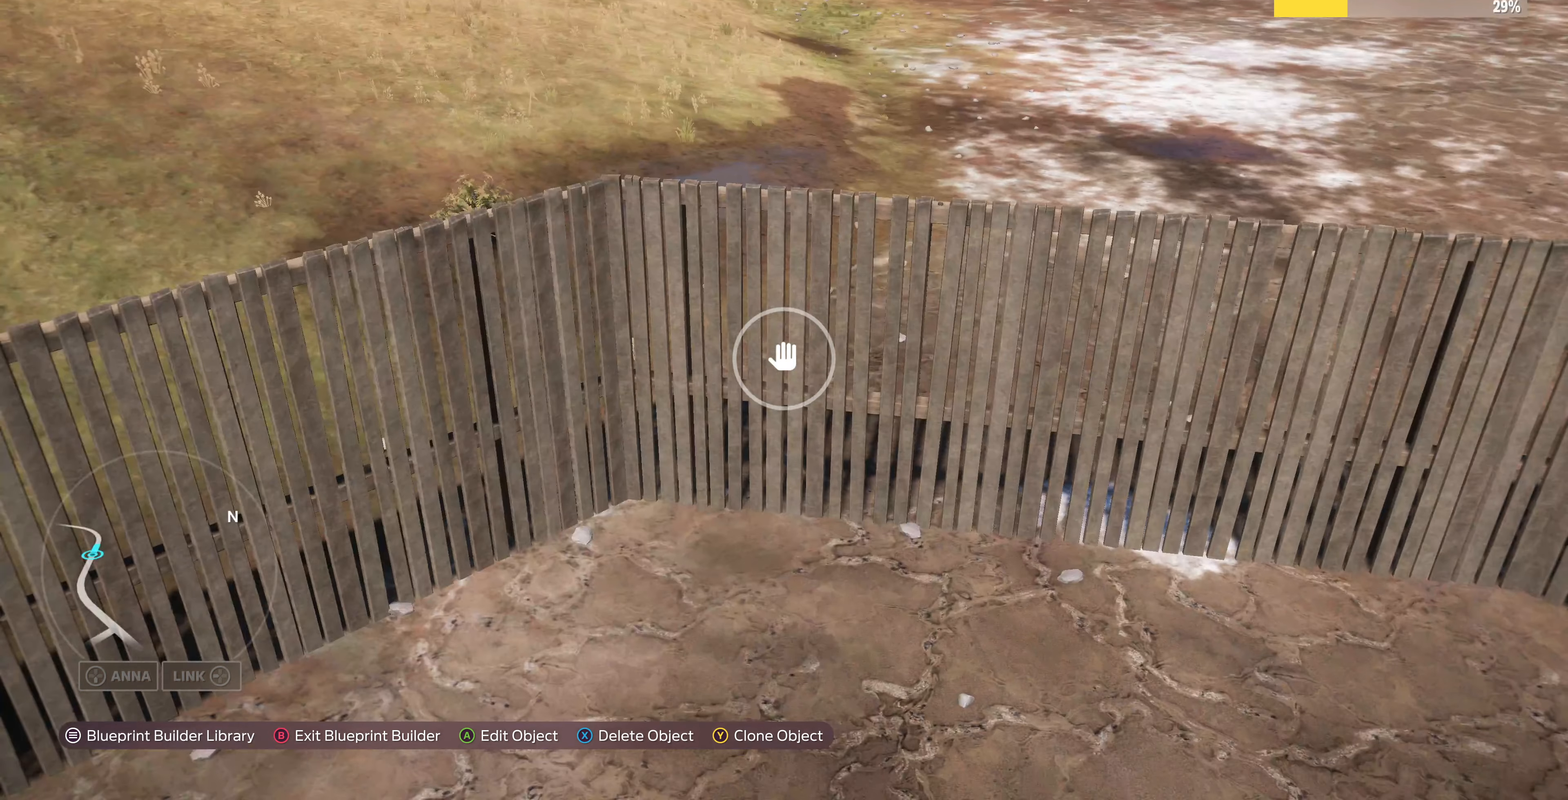
{"buttons": ["L2"], "left_stick": "up-left", "right_stick": "center", "events": [[334, "L2", "down"], [500, "left_stick", "up-left"]]}
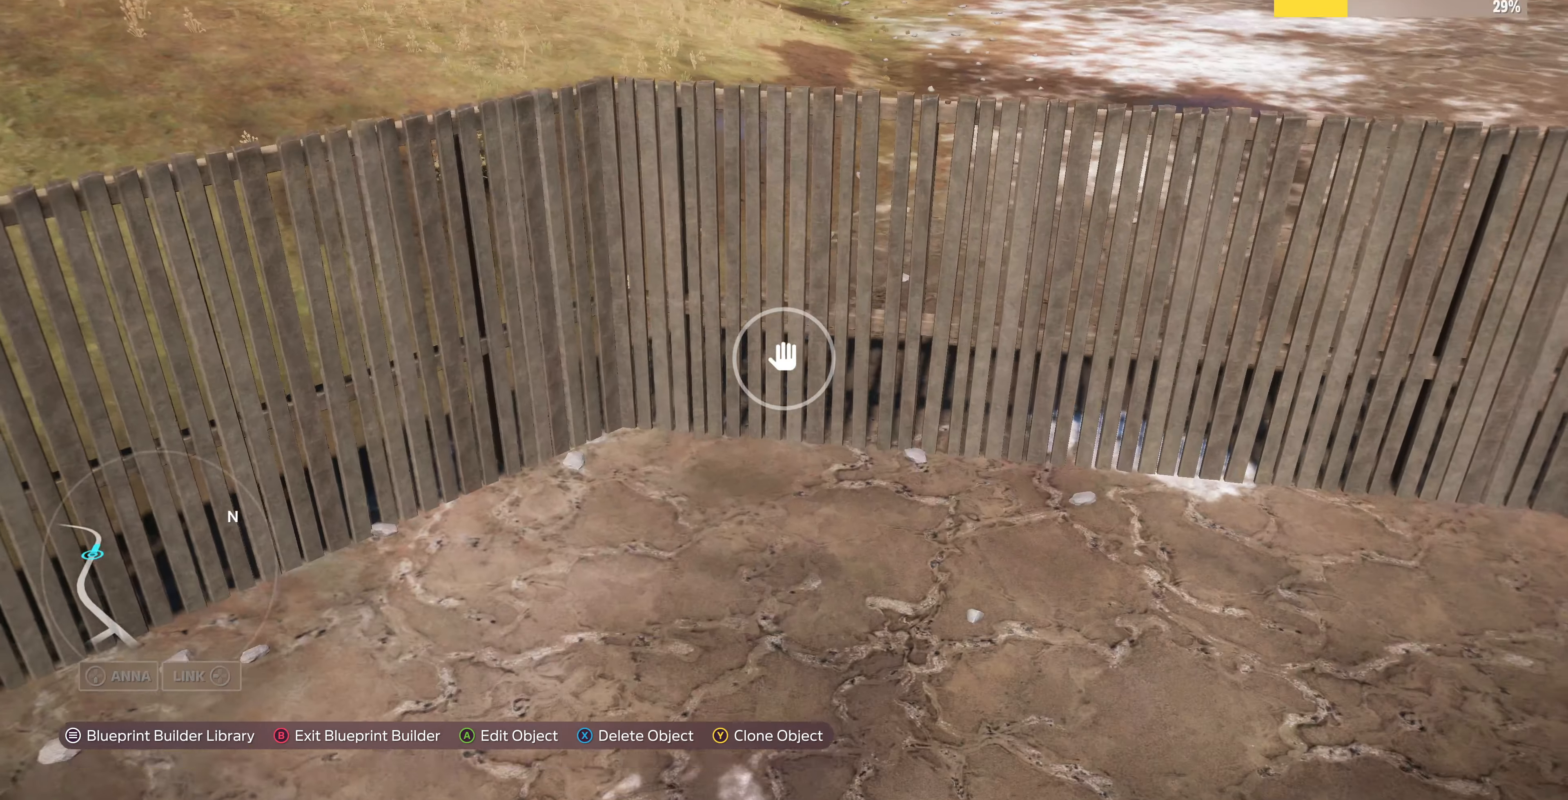
{"buttons": [], "left_stick": "up-left", "right_stick": "up-right", "events": [[67, "right_stick", "up-right"], [467, "L2", "up"]]}
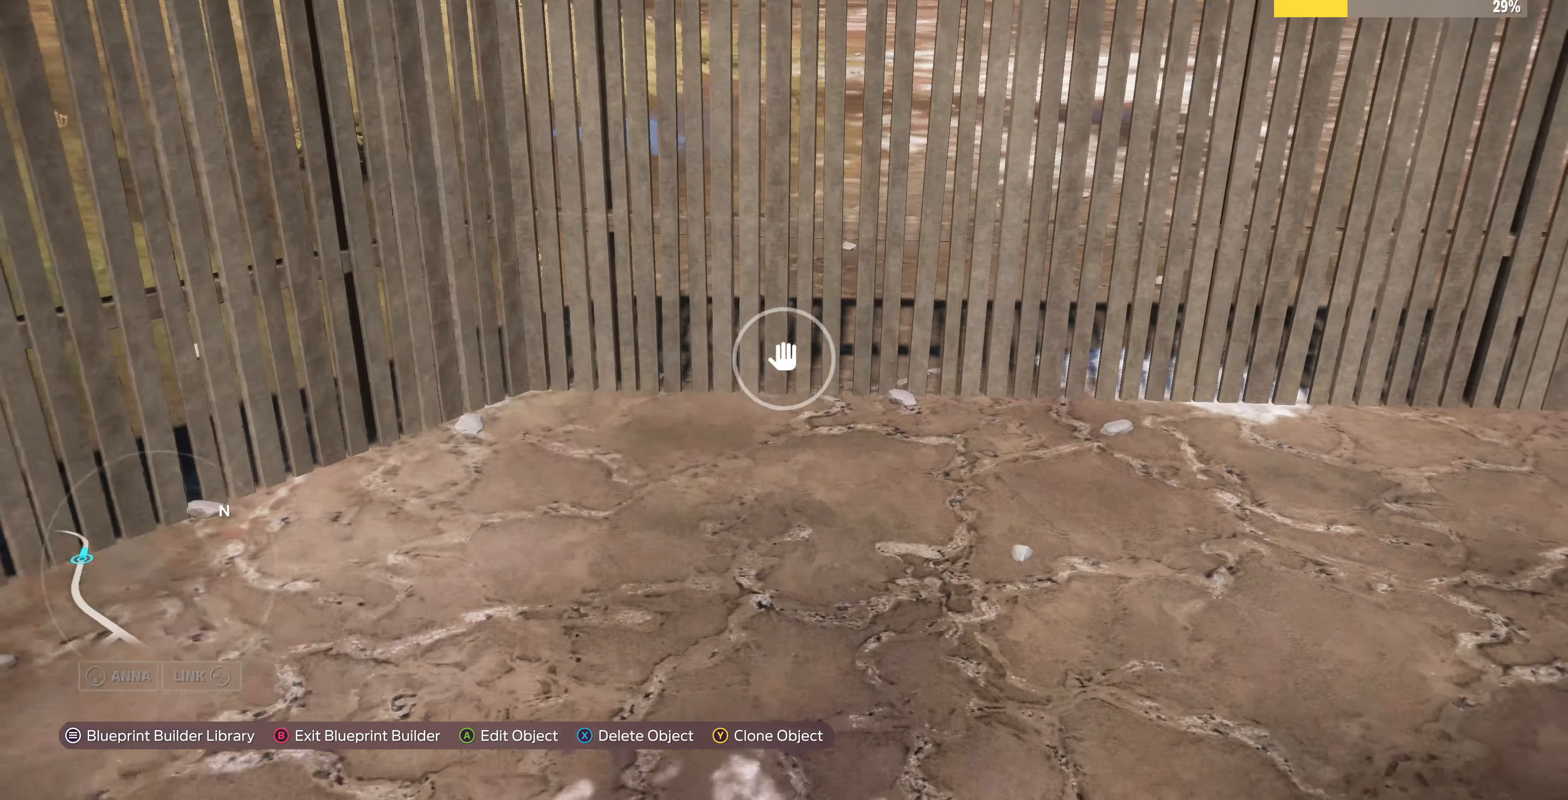
{"buttons": [], "left_stick": "center", "right_stick": "center", "events": [[167, "R2", "down"], [167, "right_stick", "center"], [234, "R2", "up"], [234, "left_stick", "center"]]}
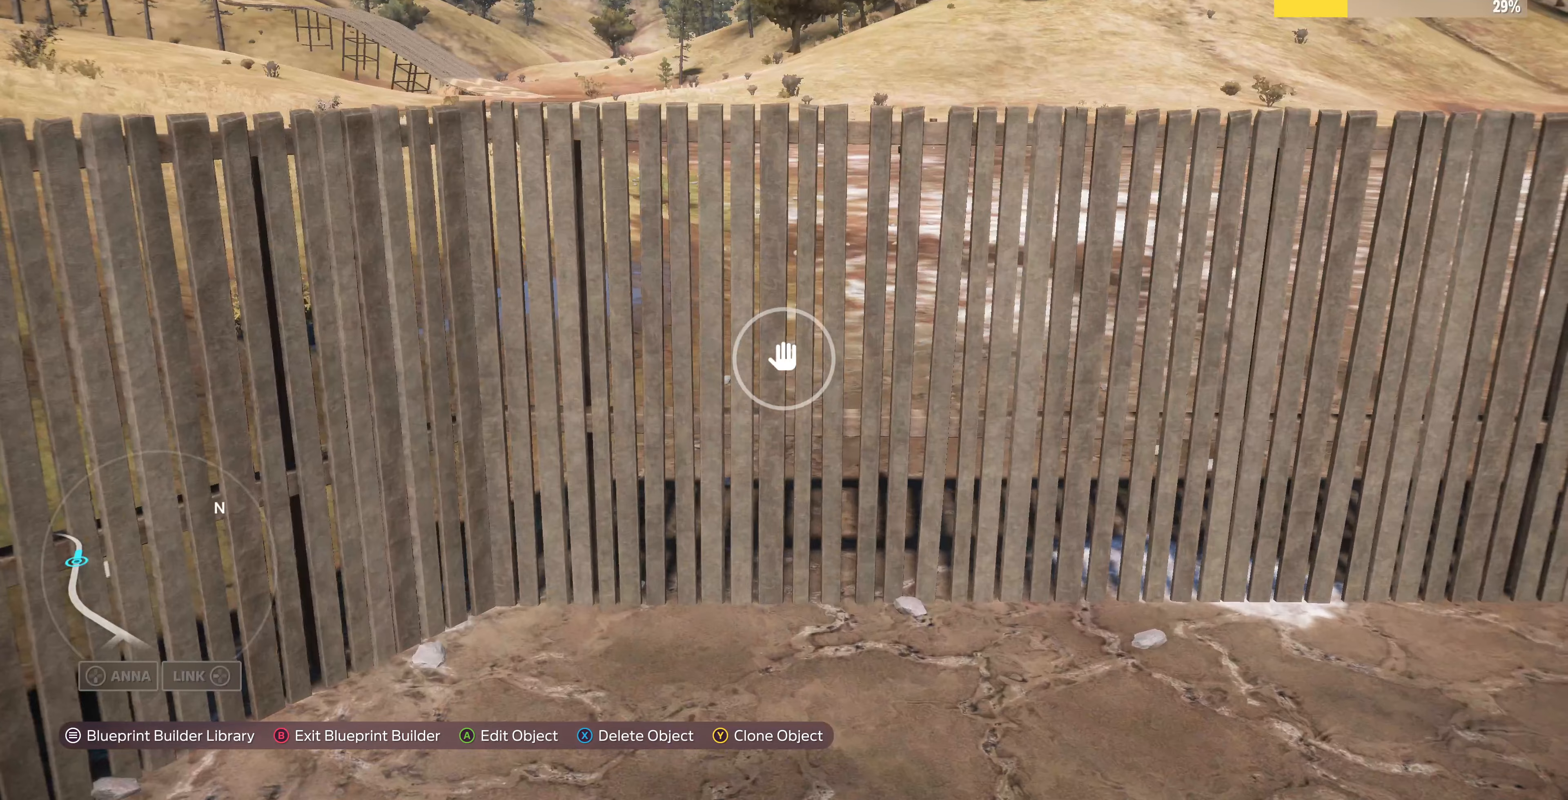
{"buttons": [], "left_stick": "center", "right_stick": "right", "events": [[433, "right_stick", "right"]]}
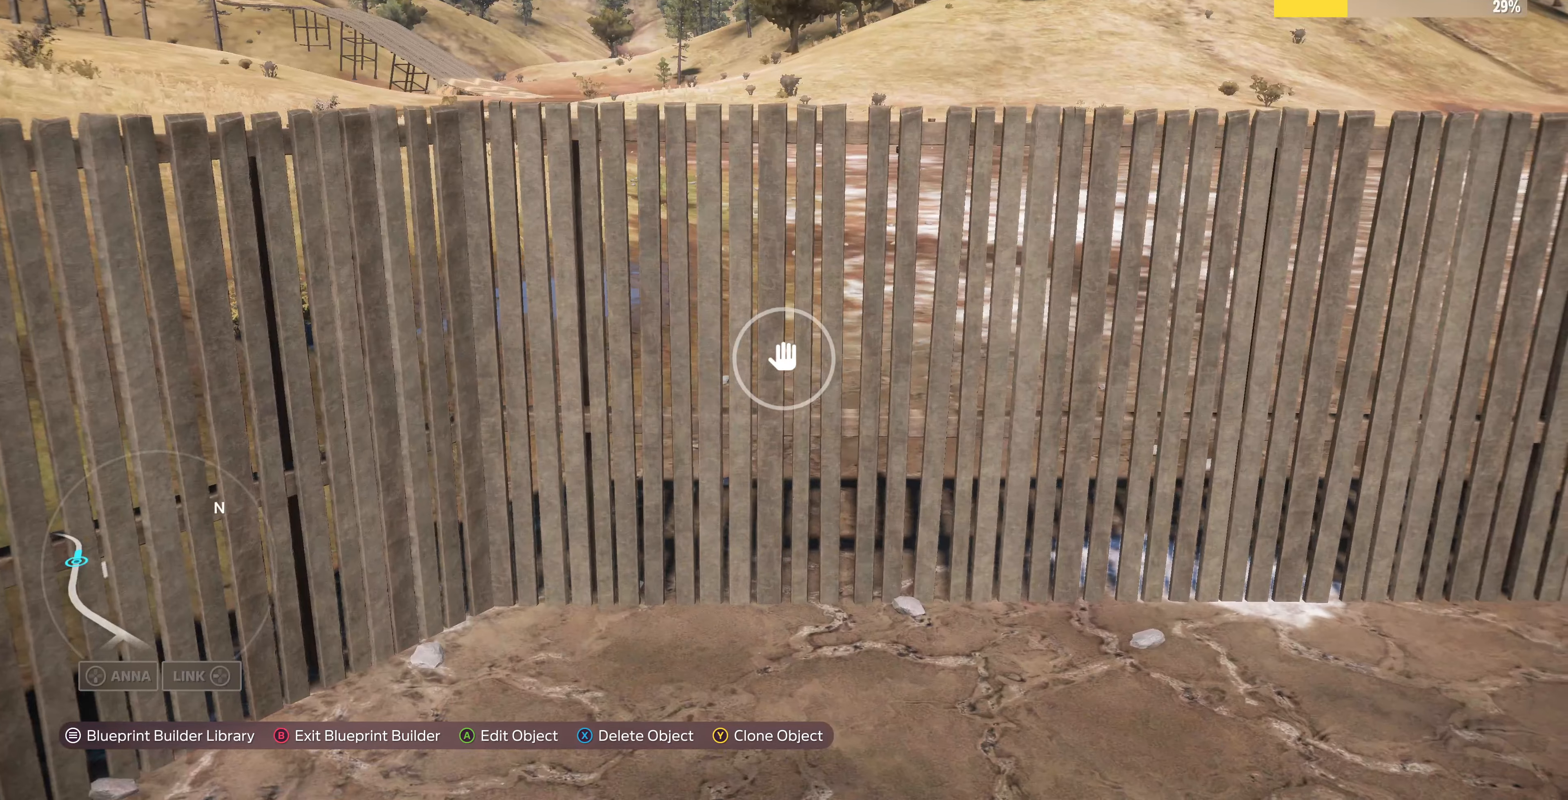
{"buttons": [], "left_stick": "left", "right_stick": "right", "events": [[100, "left_stick", "left"]]}
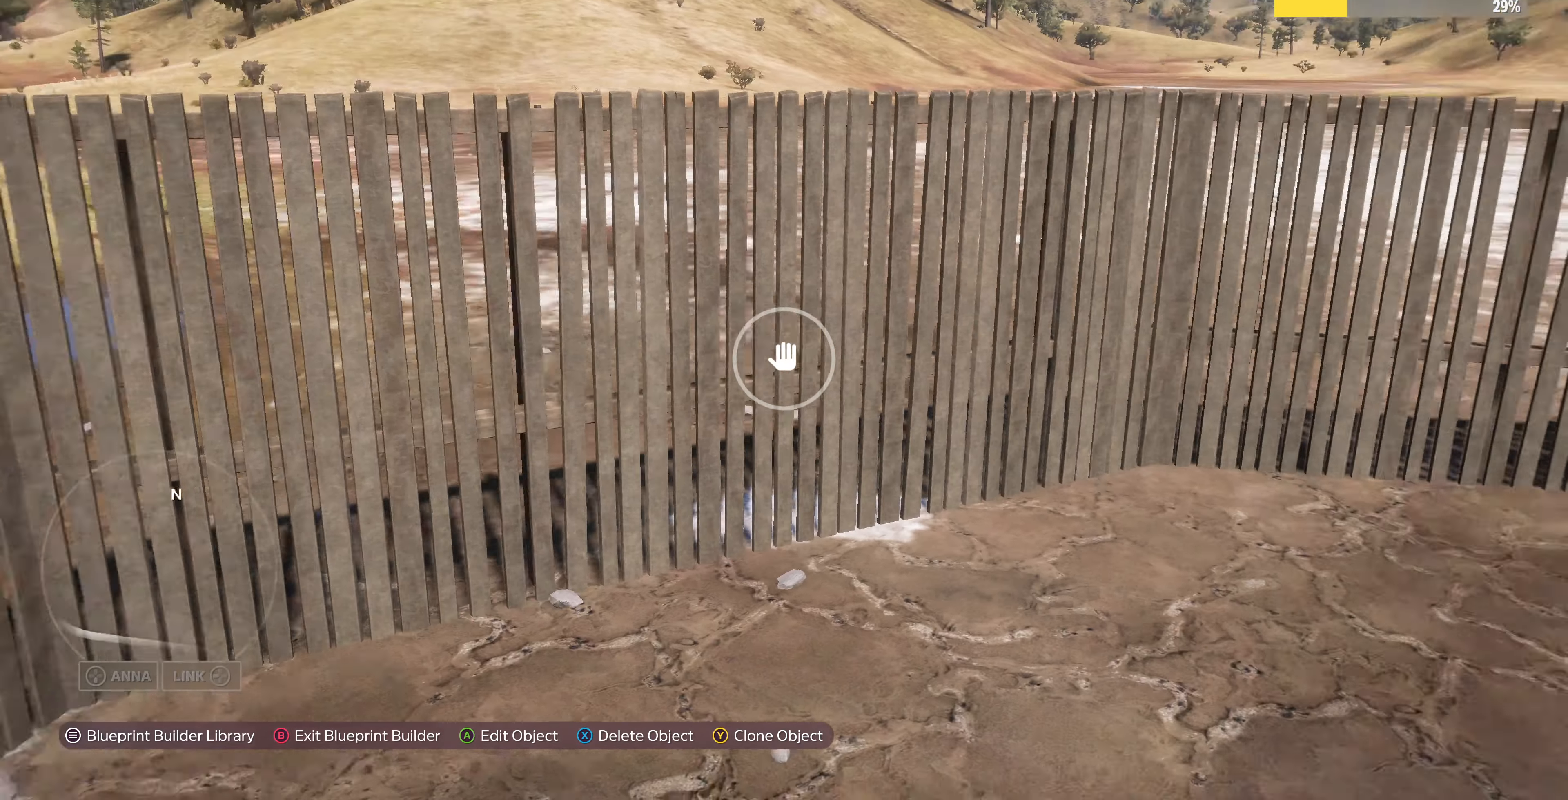
{"buttons": [], "left_stick": "up-right", "right_stick": "center", "events": [[33, "left_stick", "up-left"], [167, "left_stick", "up-right"], [267, "right_stick", "center"]]}
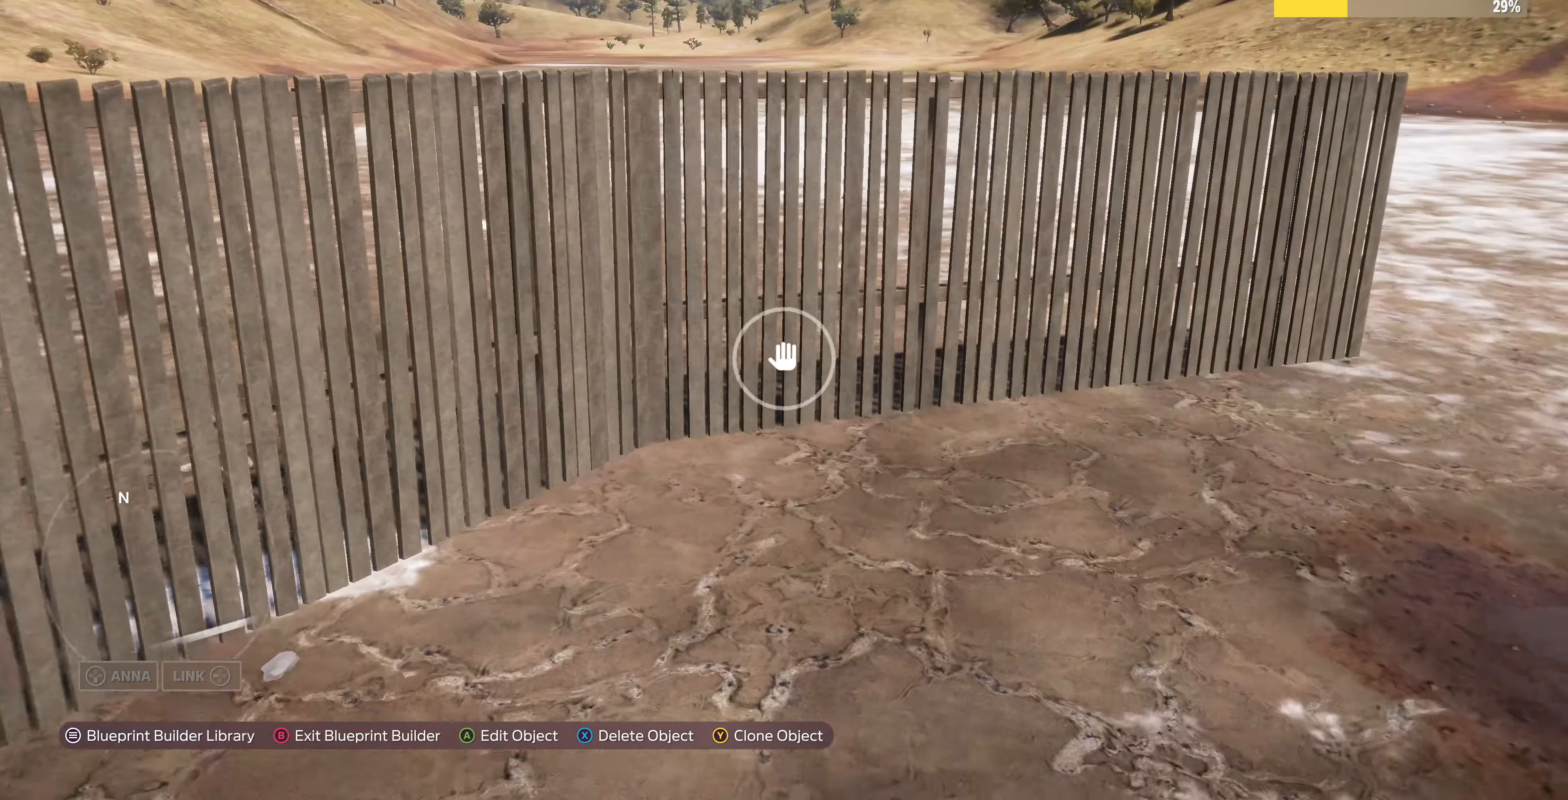
{"buttons": [], "left_stick": "up-right", "right_stick": "left", "events": [[433, "right_stick", "left"]]}
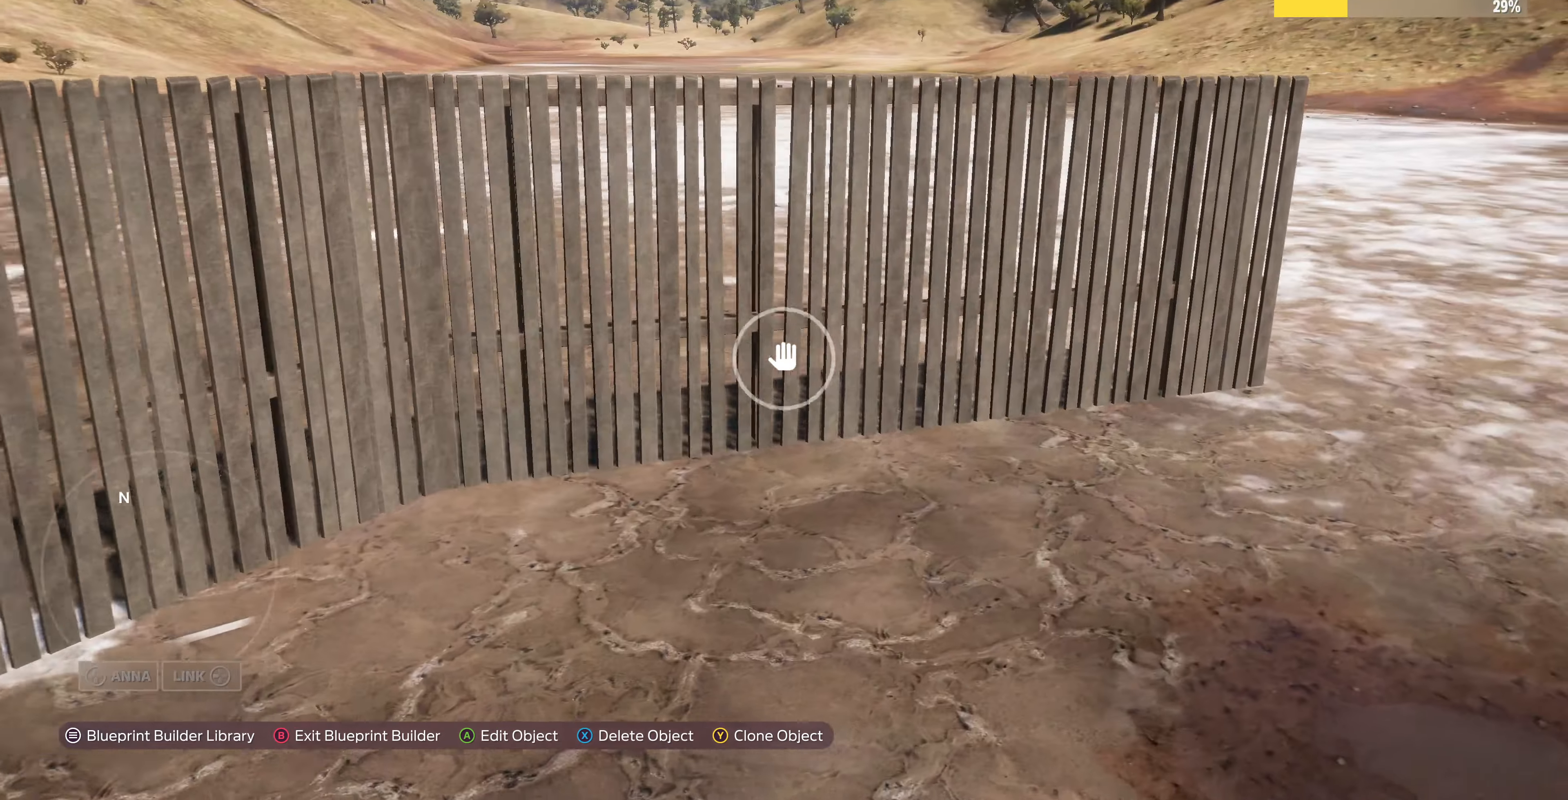
{"buttons": [], "left_stick": "down-right", "right_stick": "center", "events": [[200, "left_stick", "right"], [300, "left_stick", "down-right"], [400, "right_stick", "center"]]}
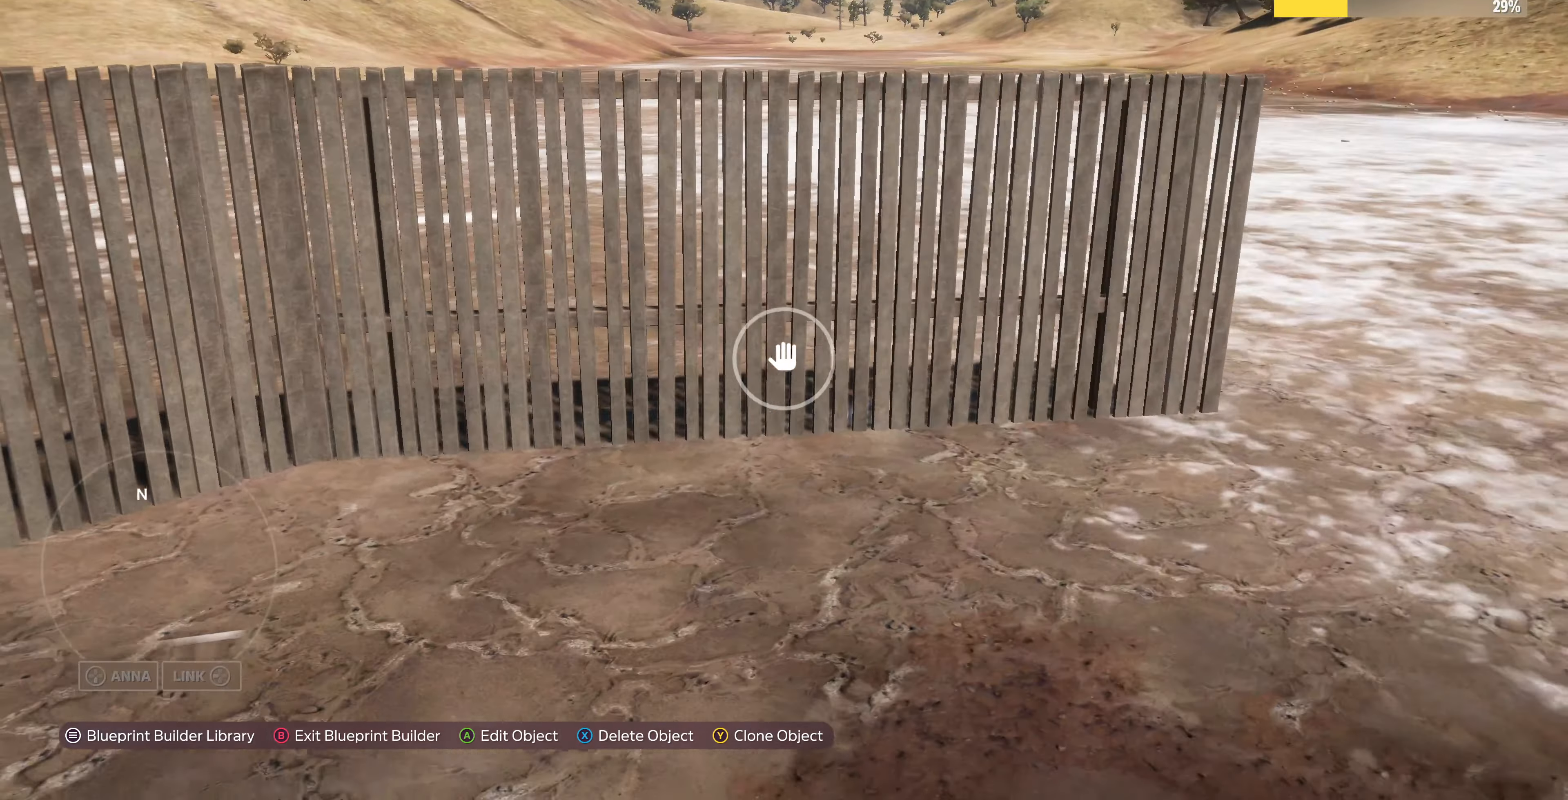
{"buttons": [], "left_stick": "center", "right_stick": "center", "events": [[67, "left_stick", "left"], [167, "left_stick", "center"]]}
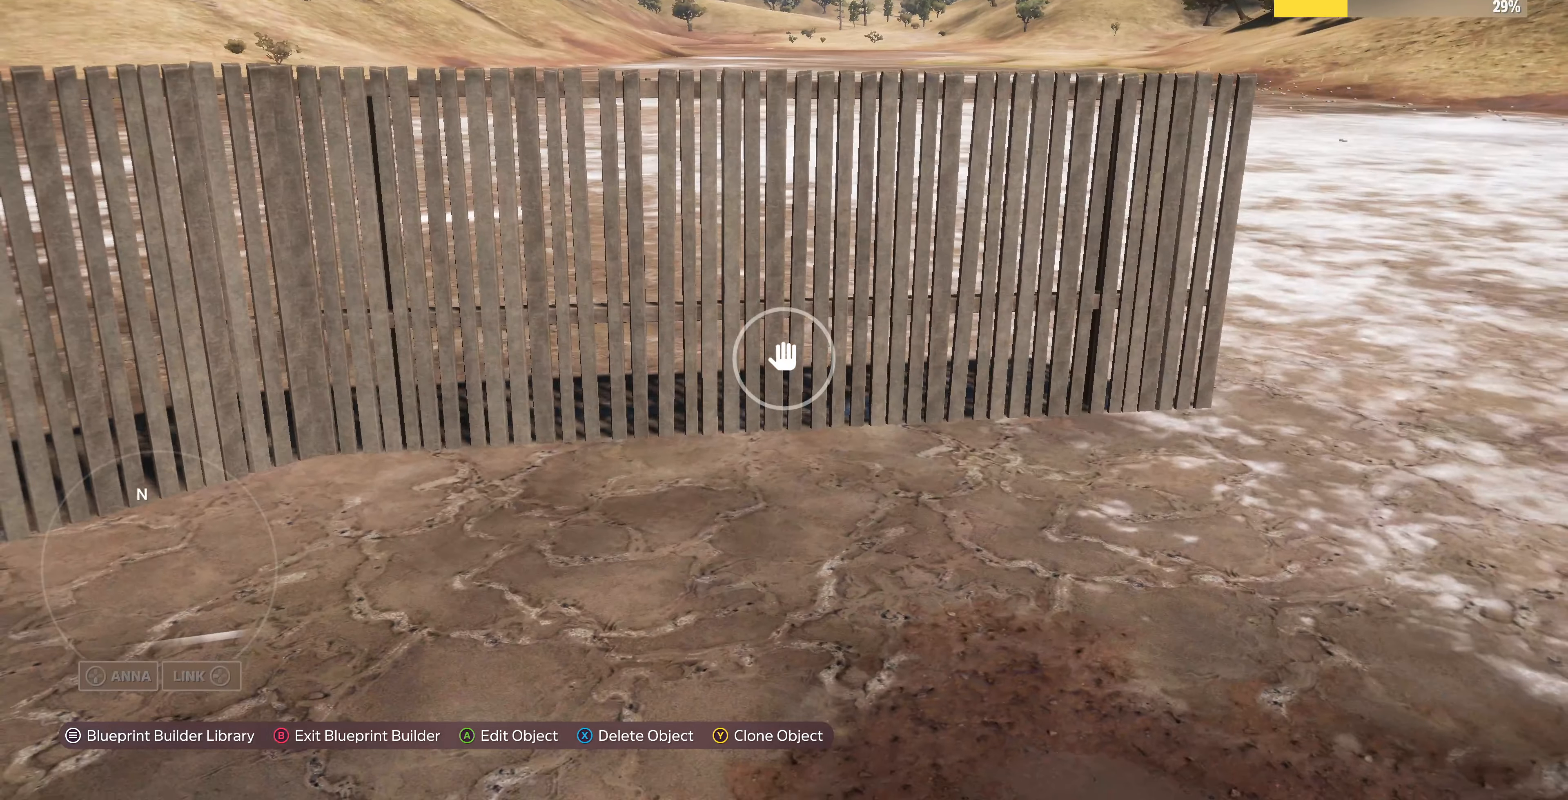
{"buttons": [], "left_stick": "up-left", "right_stick": "right", "events": [[33, "right_stick", "right"], [67, "left_stick", "up-left"]]}
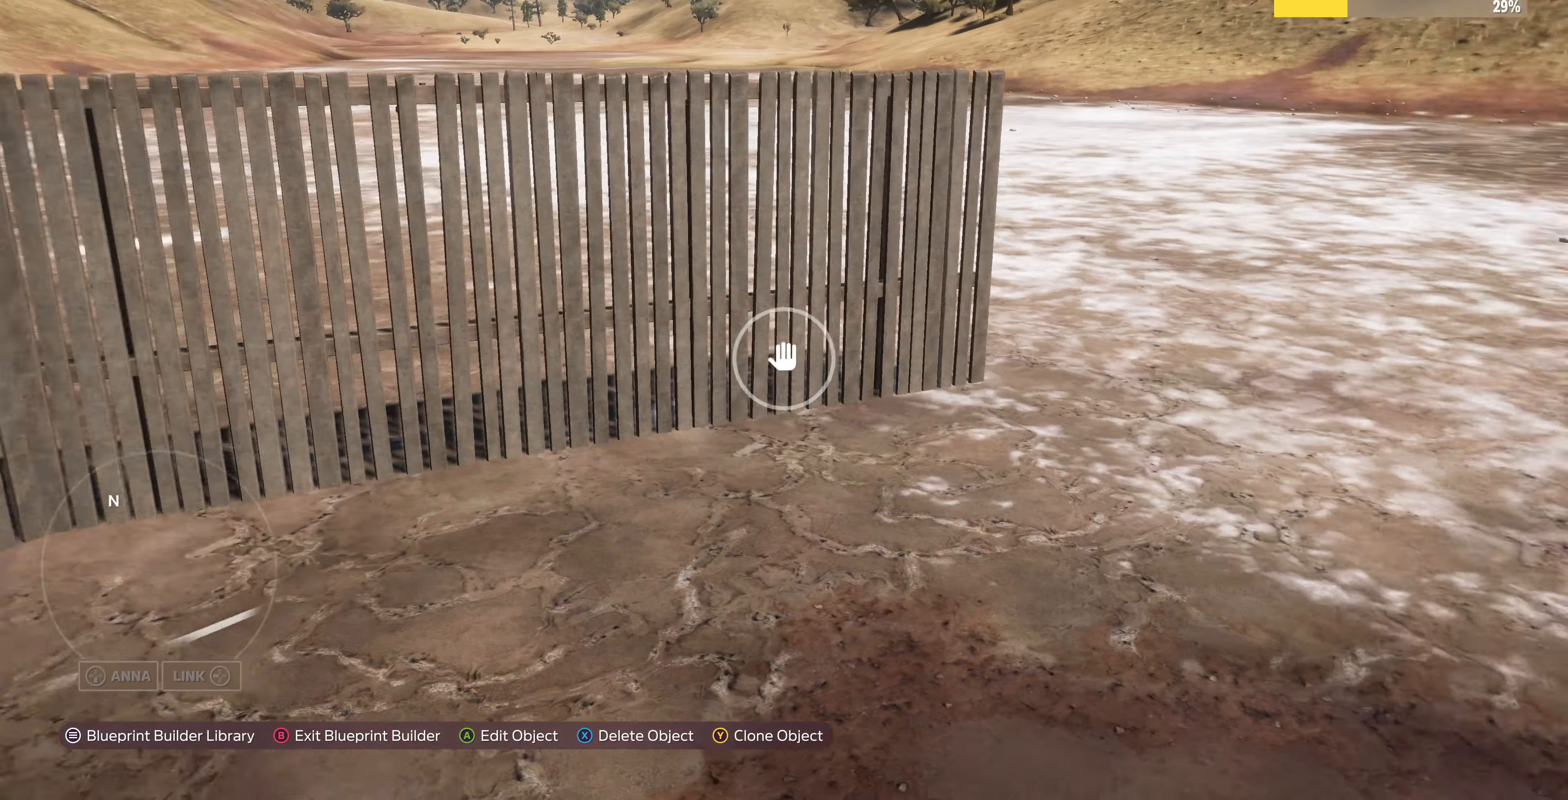
{"buttons": ["R2"], "left_stick": "left", "right_stick": "right", "events": [[100, "R2", "down"], [433, "left_stick", "left"]]}
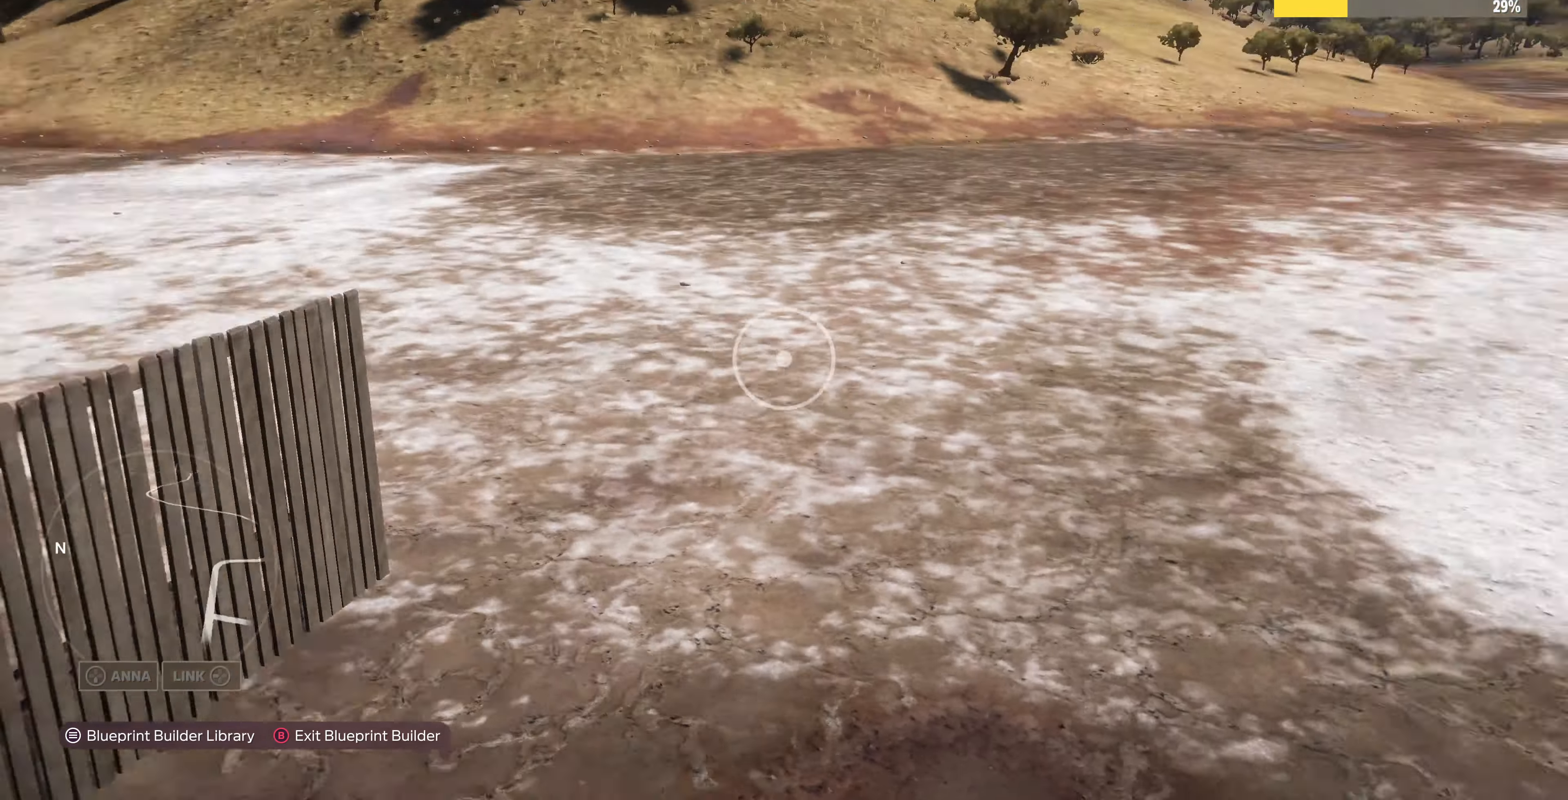
{"buttons": [], "left_stick": "down-left", "right_stick": "right", "events": [[67, "left_stick", "down-left"], [200, "R2", "up"]]}
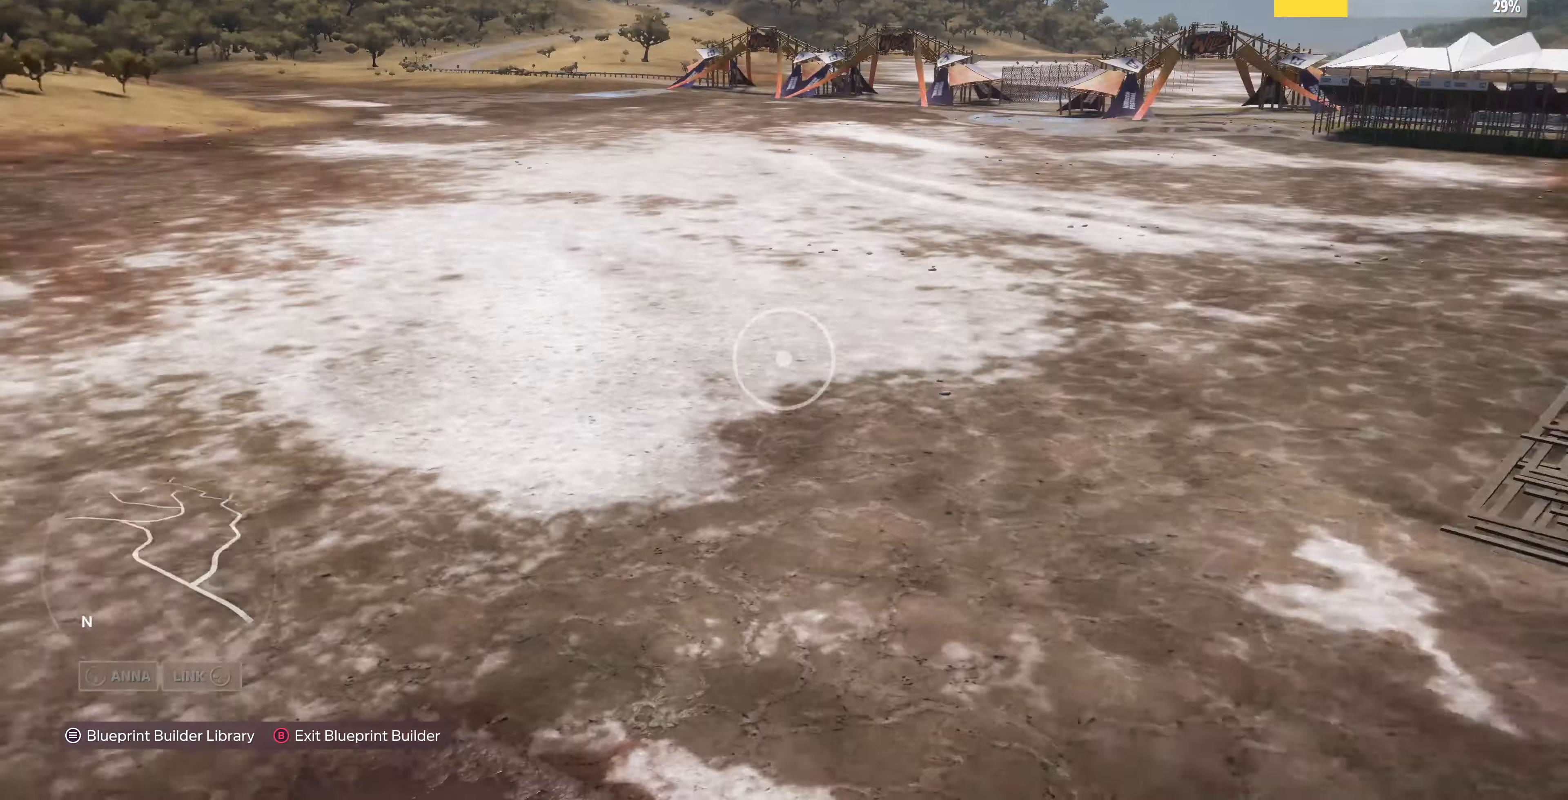
{"buttons": [], "left_stick": "down-left", "right_stick": "center", "events": [[133, "right_stick", "center"]]}
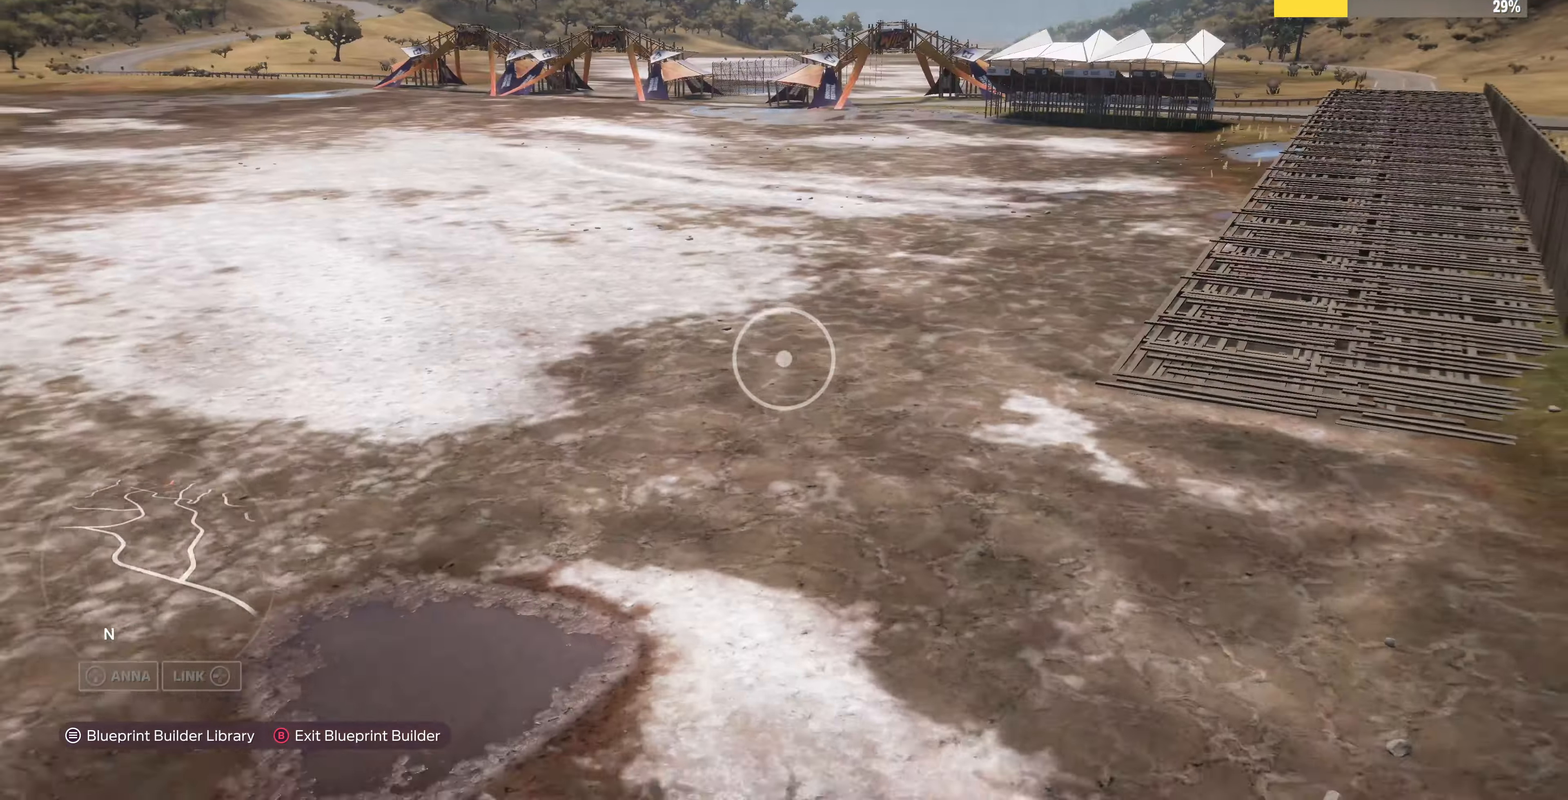
{"buttons": [], "left_stick": "right", "right_stick": "center", "events": [[167, "left_stick", "down"], [300, "left_stick", "down-right"], [433, "left_stick", "right"]]}
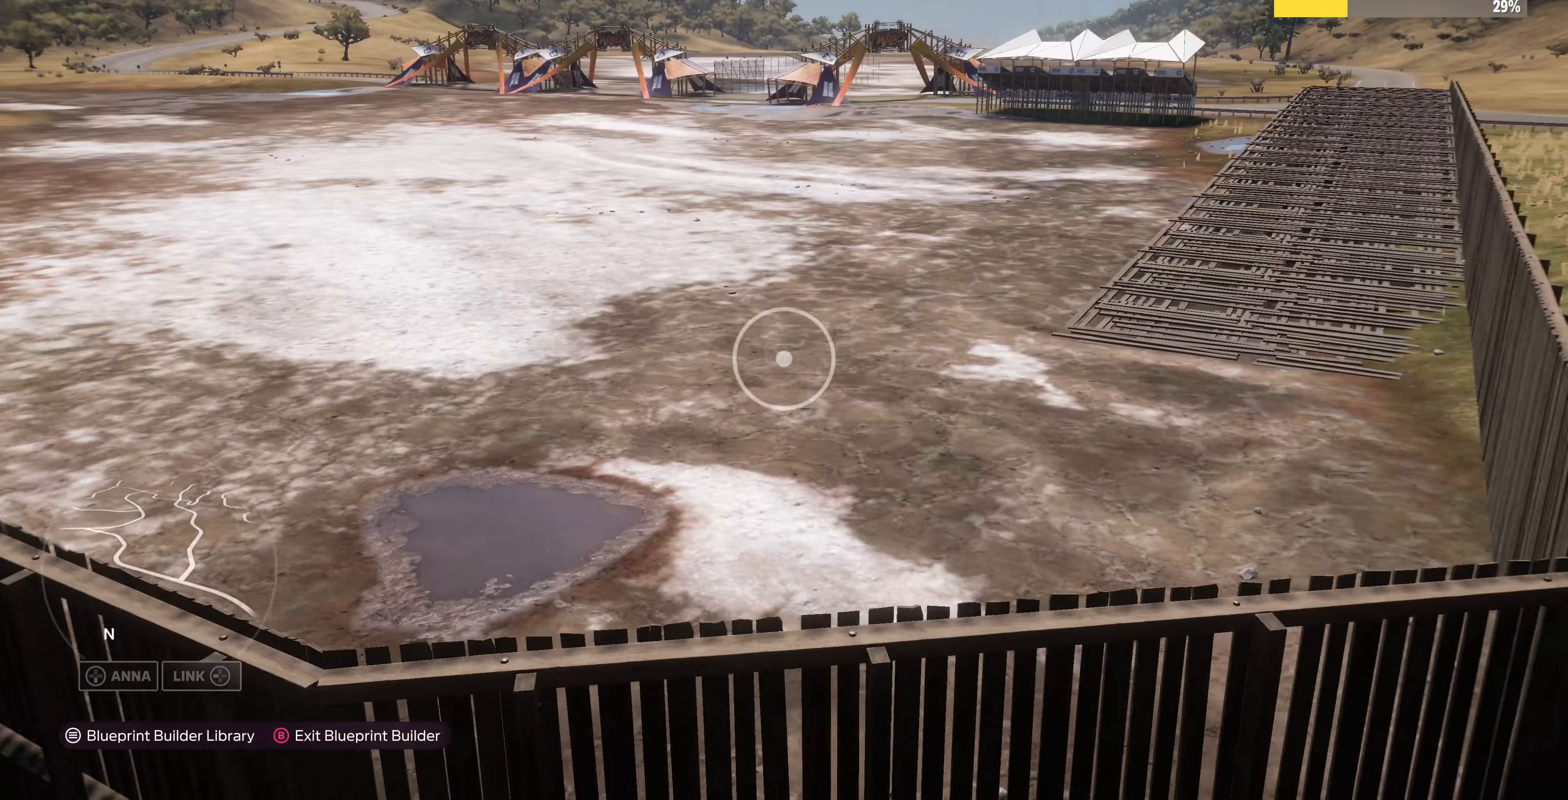
{"buttons": [], "left_stick": "center", "right_stick": "center", "events": [[233, "left_stick", "center"]]}
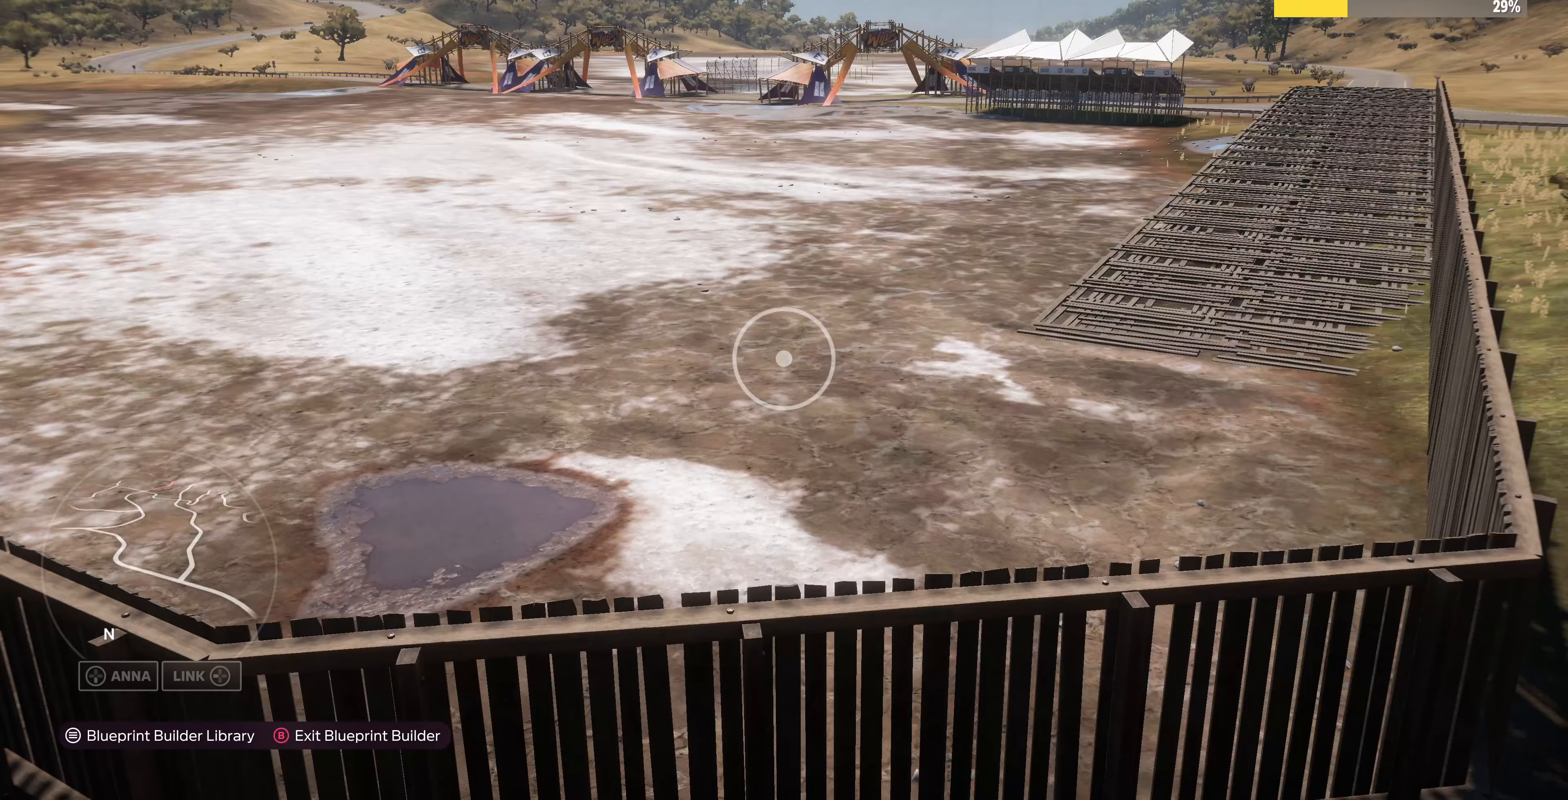
{"buttons": [], "left_stick": "center", "right_stick": "center", "events": []}
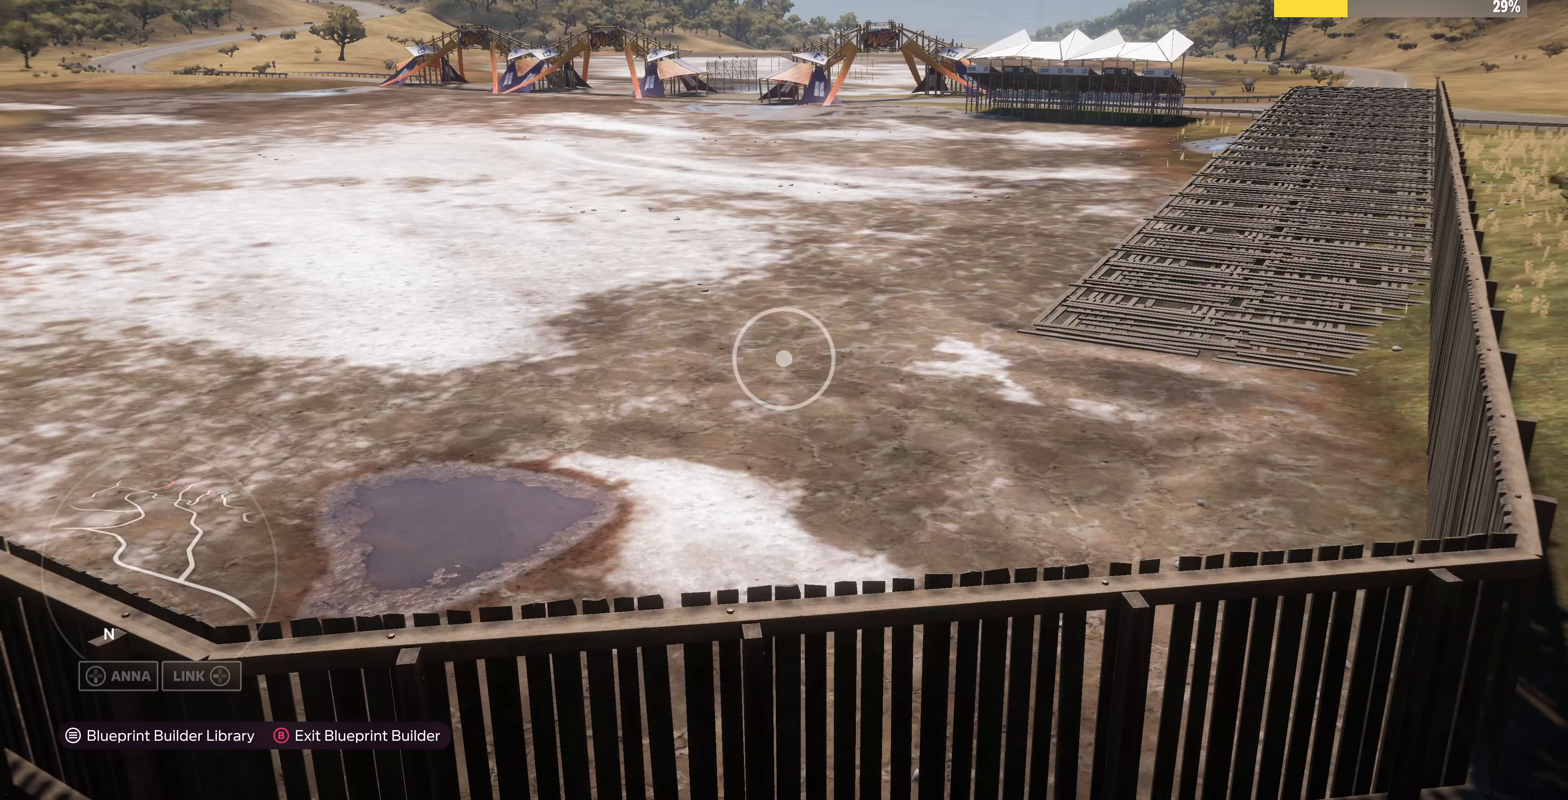
{"buttons": [], "left_stick": "up-right", "right_stick": "center", "events": [[66, "left_stick", "up-right"]]}
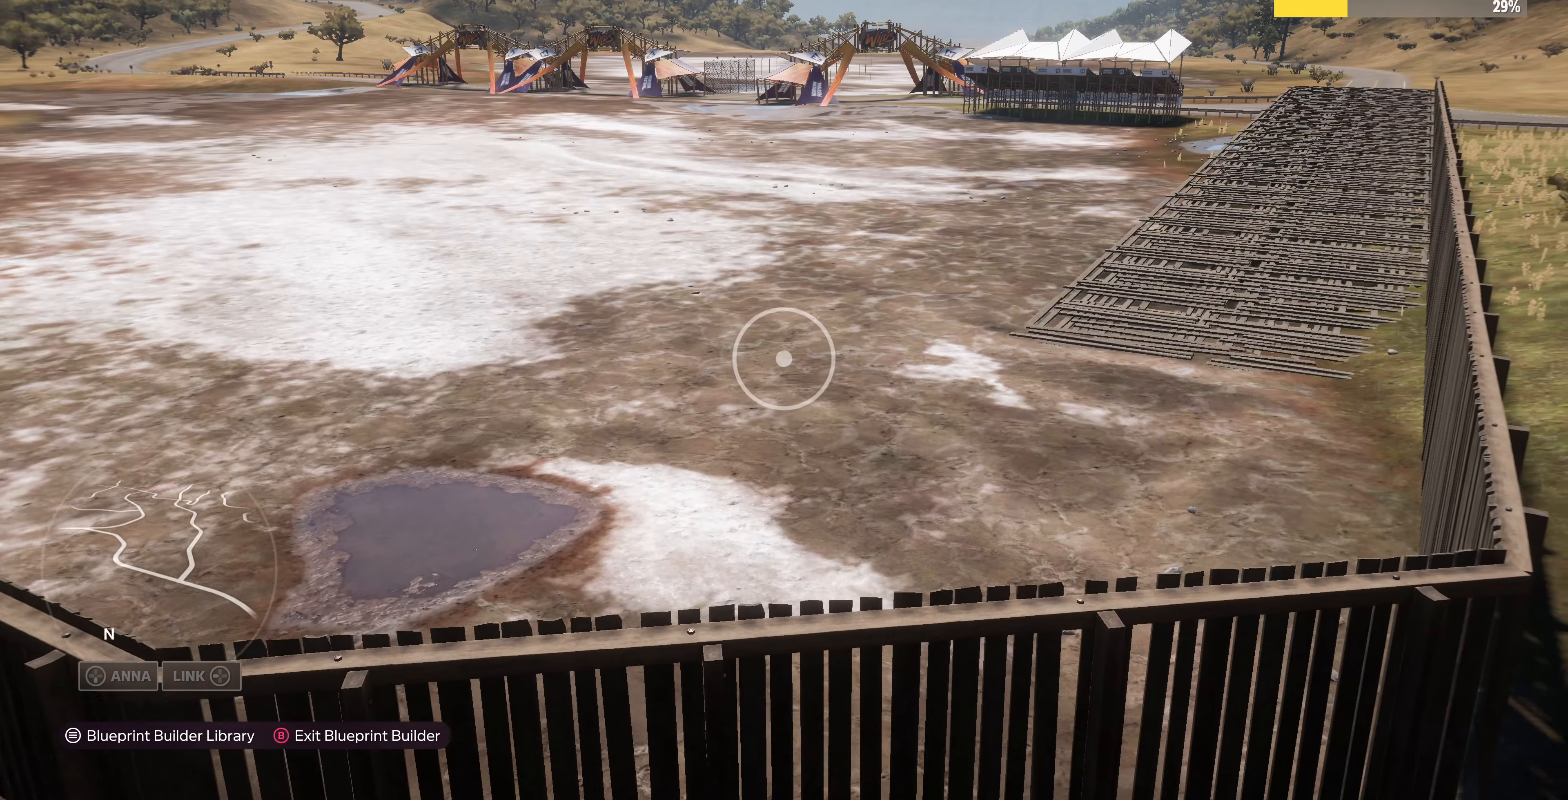
{"buttons": [], "left_stick": "center", "right_stick": "center", "events": [[366, "left_stick", "center"]]}
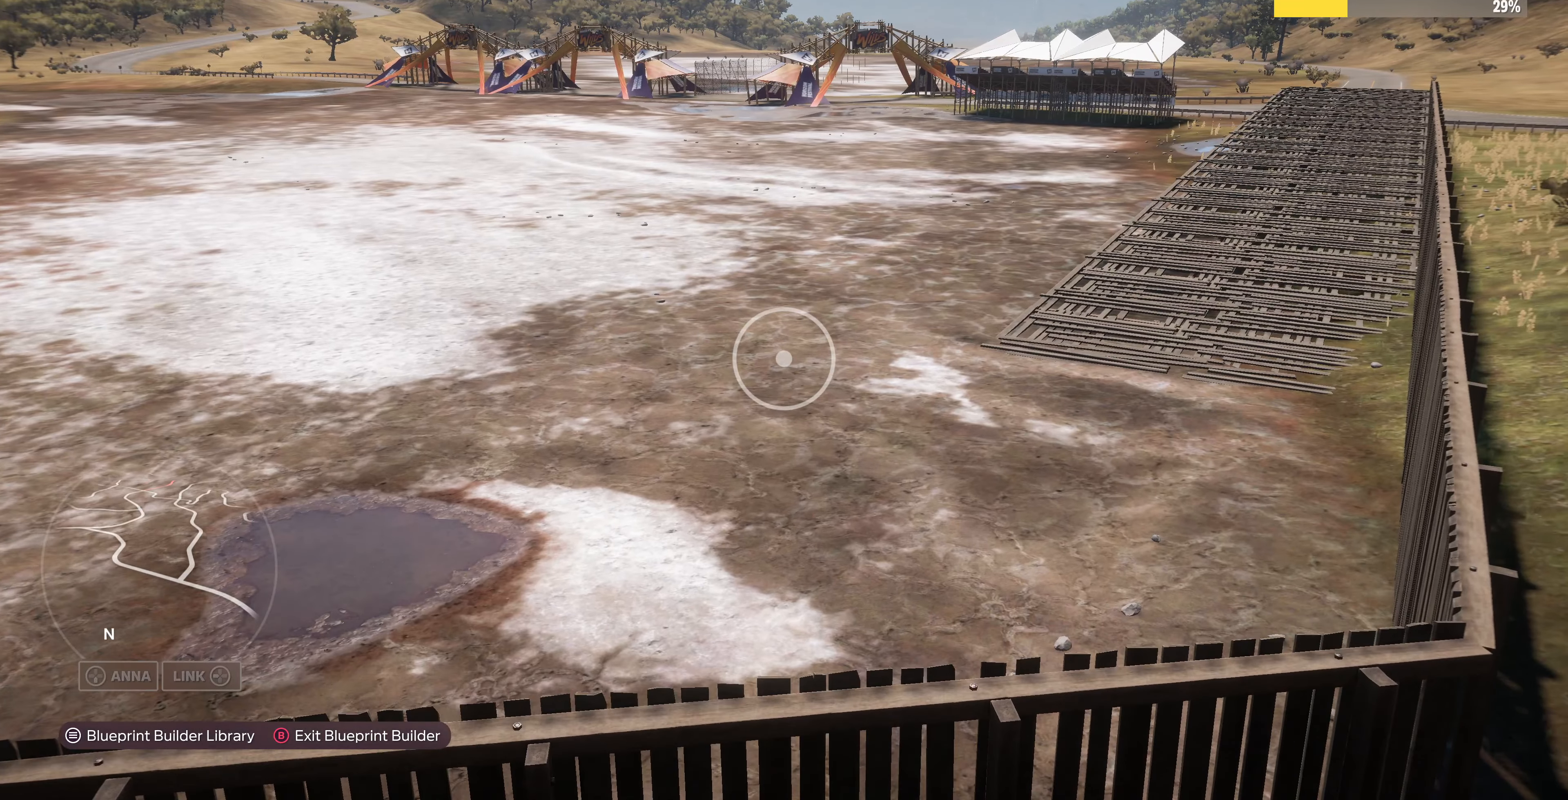
{"buttons": [], "left_stick": "right", "right_stick": "left", "events": [[266, "right_stick", "left"], [300, "left_stick", "right"]]}
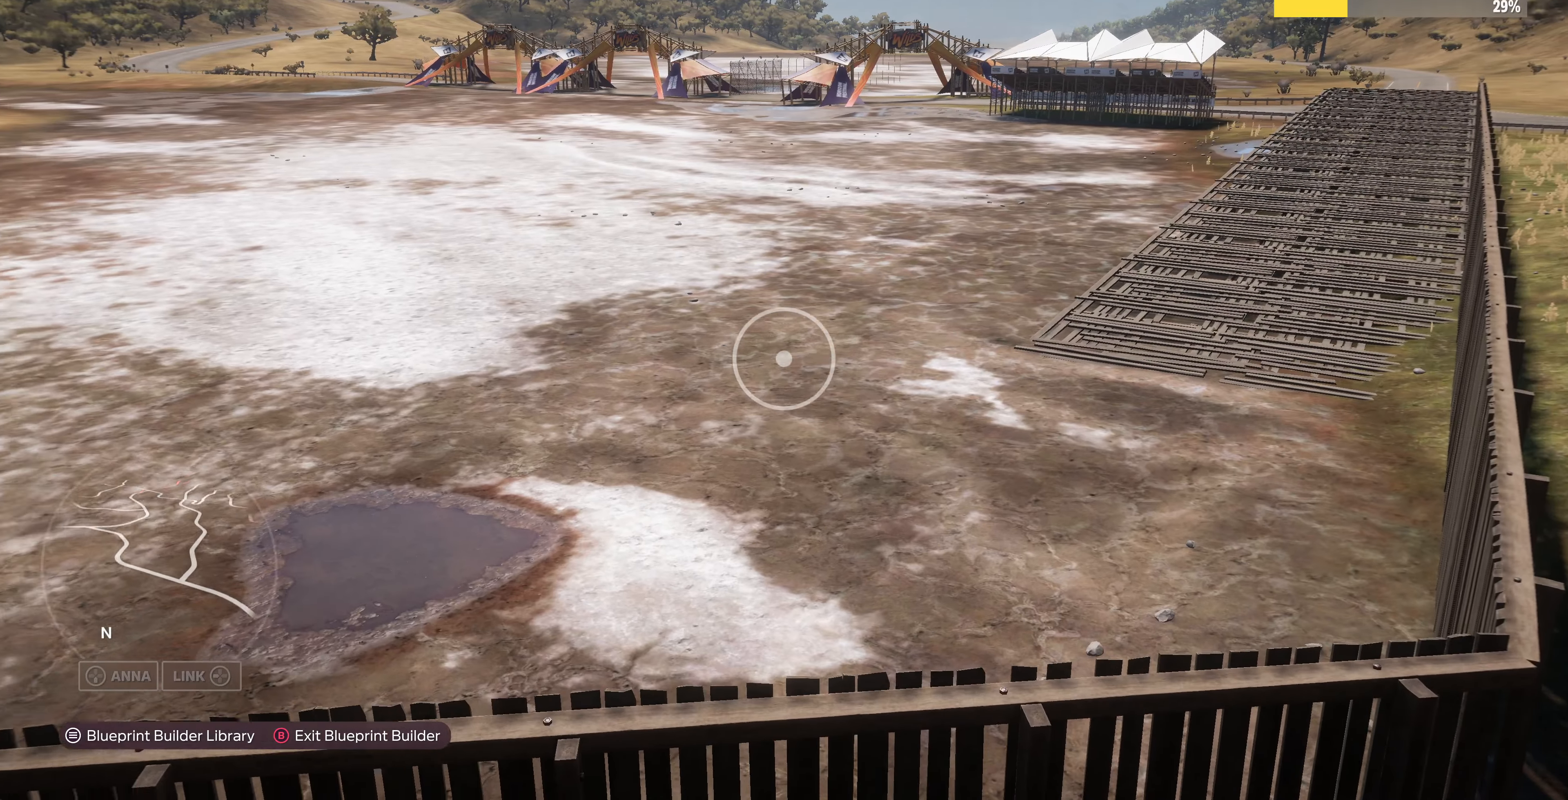
{"buttons": [], "left_stick": "up-right", "right_stick": "left", "events": [[66, "left_stick", "up-right"], [133, "right_stick", "center"], [266, "right_stick", "left"]]}
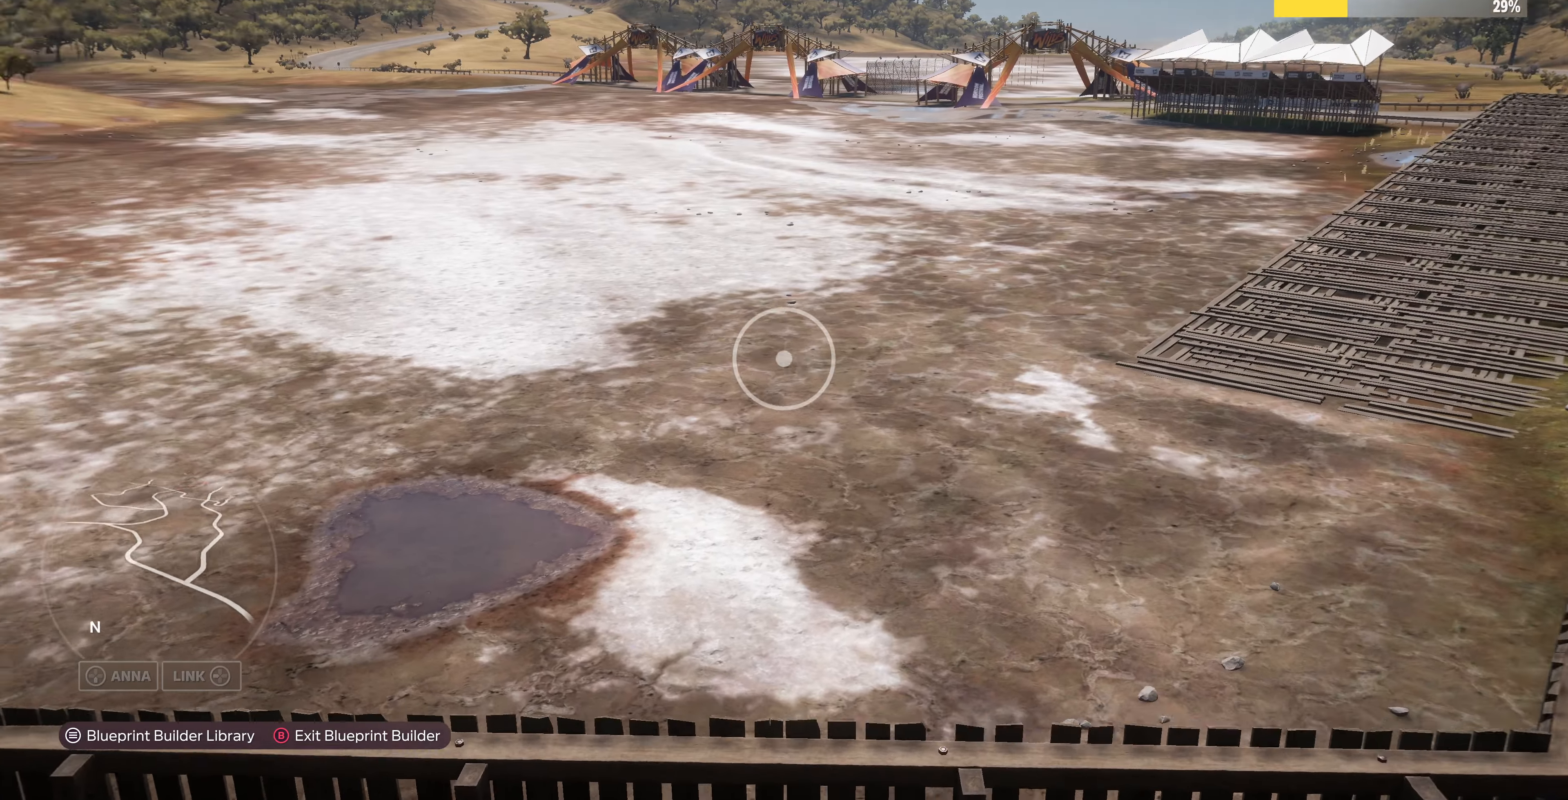
{"buttons": [], "left_stick": "up-right", "right_stick": "left", "events": []}
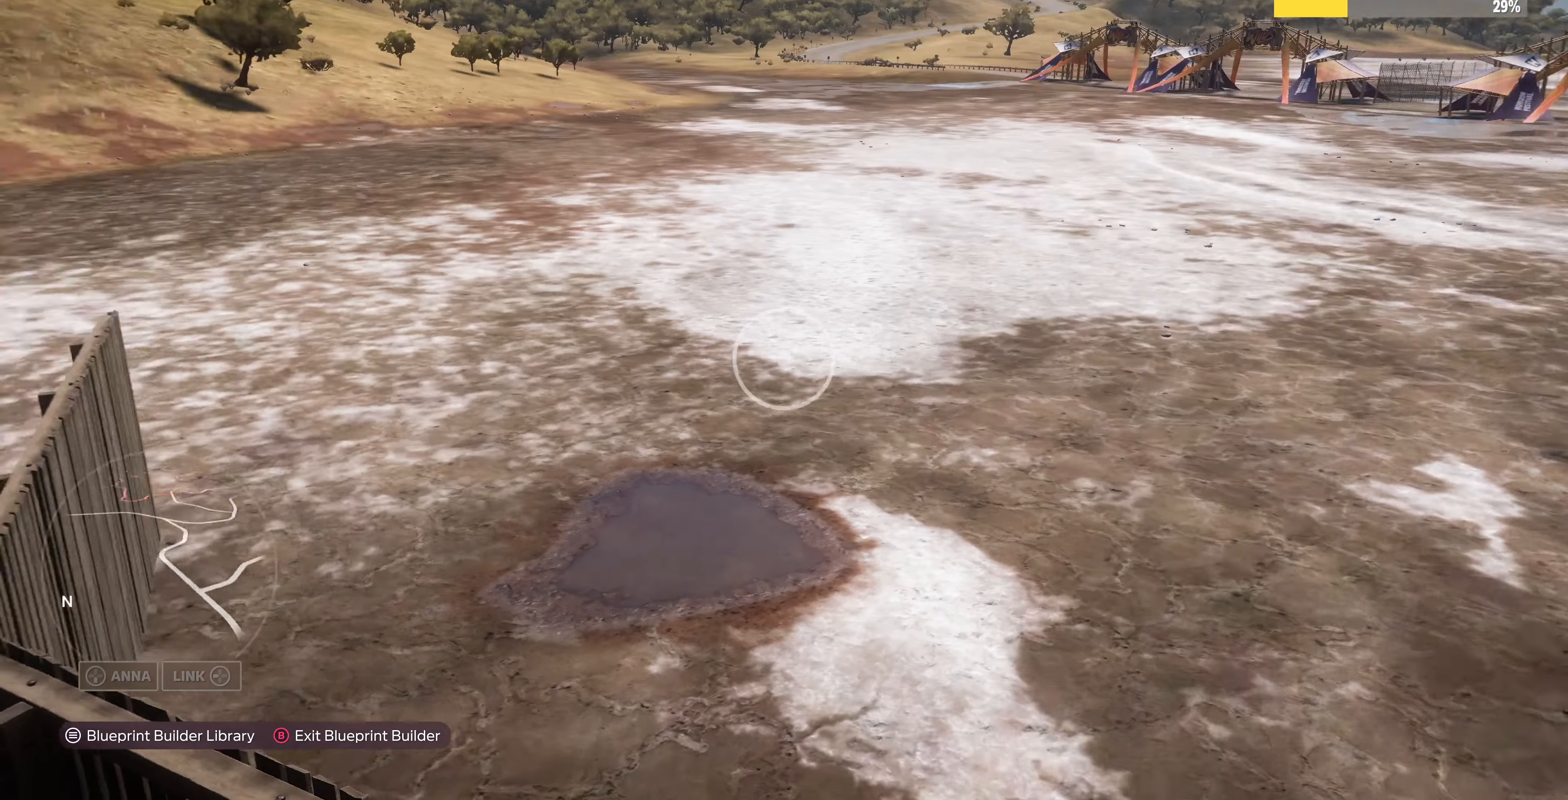
{"buttons": [], "left_stick": "up-right", "right_stick": "left", "events": []}
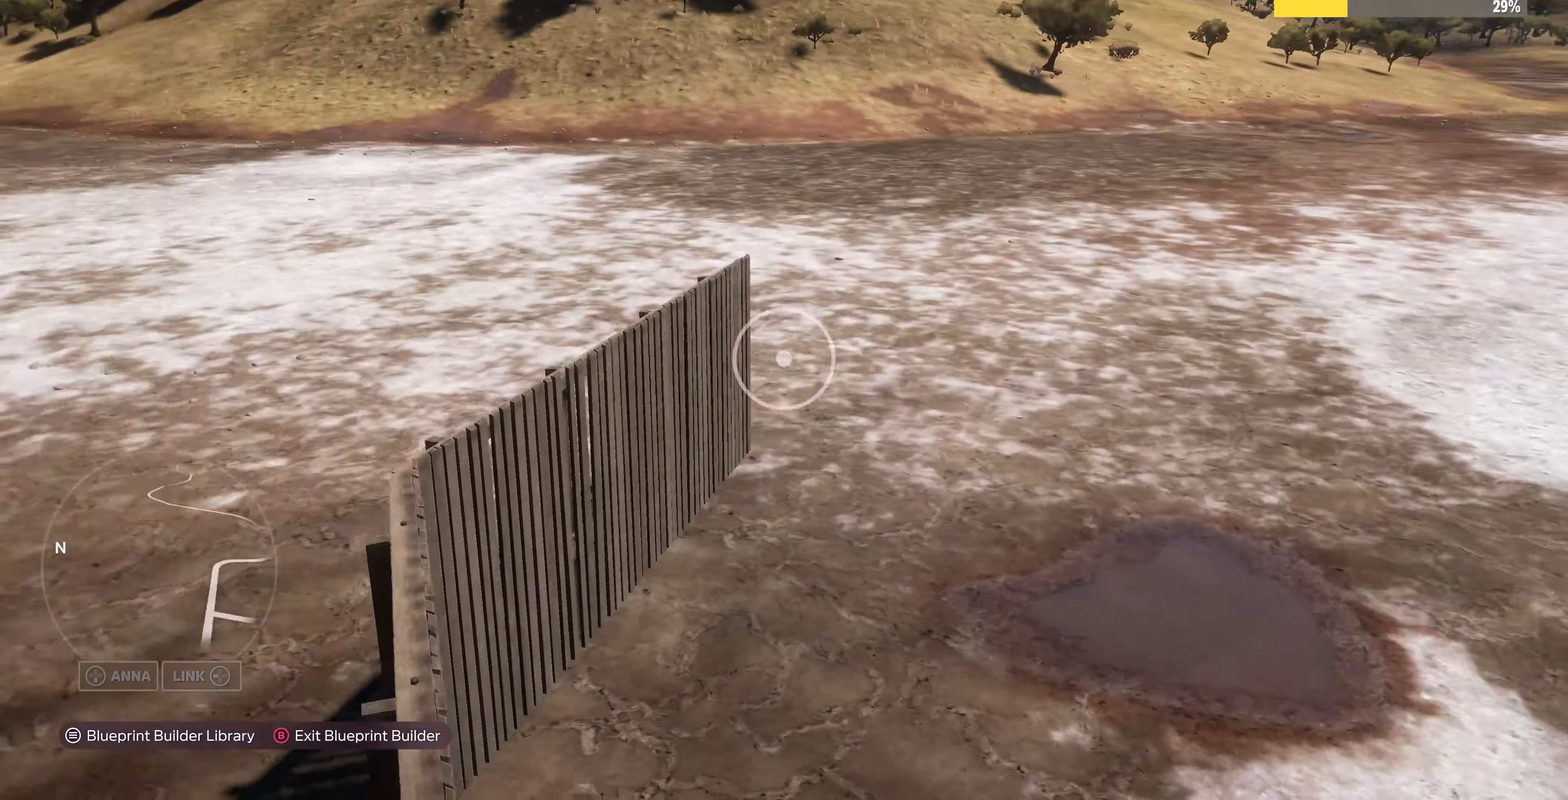
{"buttons": [], "left_stick": "up-left", "right_stick": "down-left", "events": [[200, "L2", "down"], [266, "right_stick", "center"], [333, "right_stick", "left"], [433, "left_stick", "up-left"], [433, "right_stick", "down-left"], [466, "L2", "up"]]}